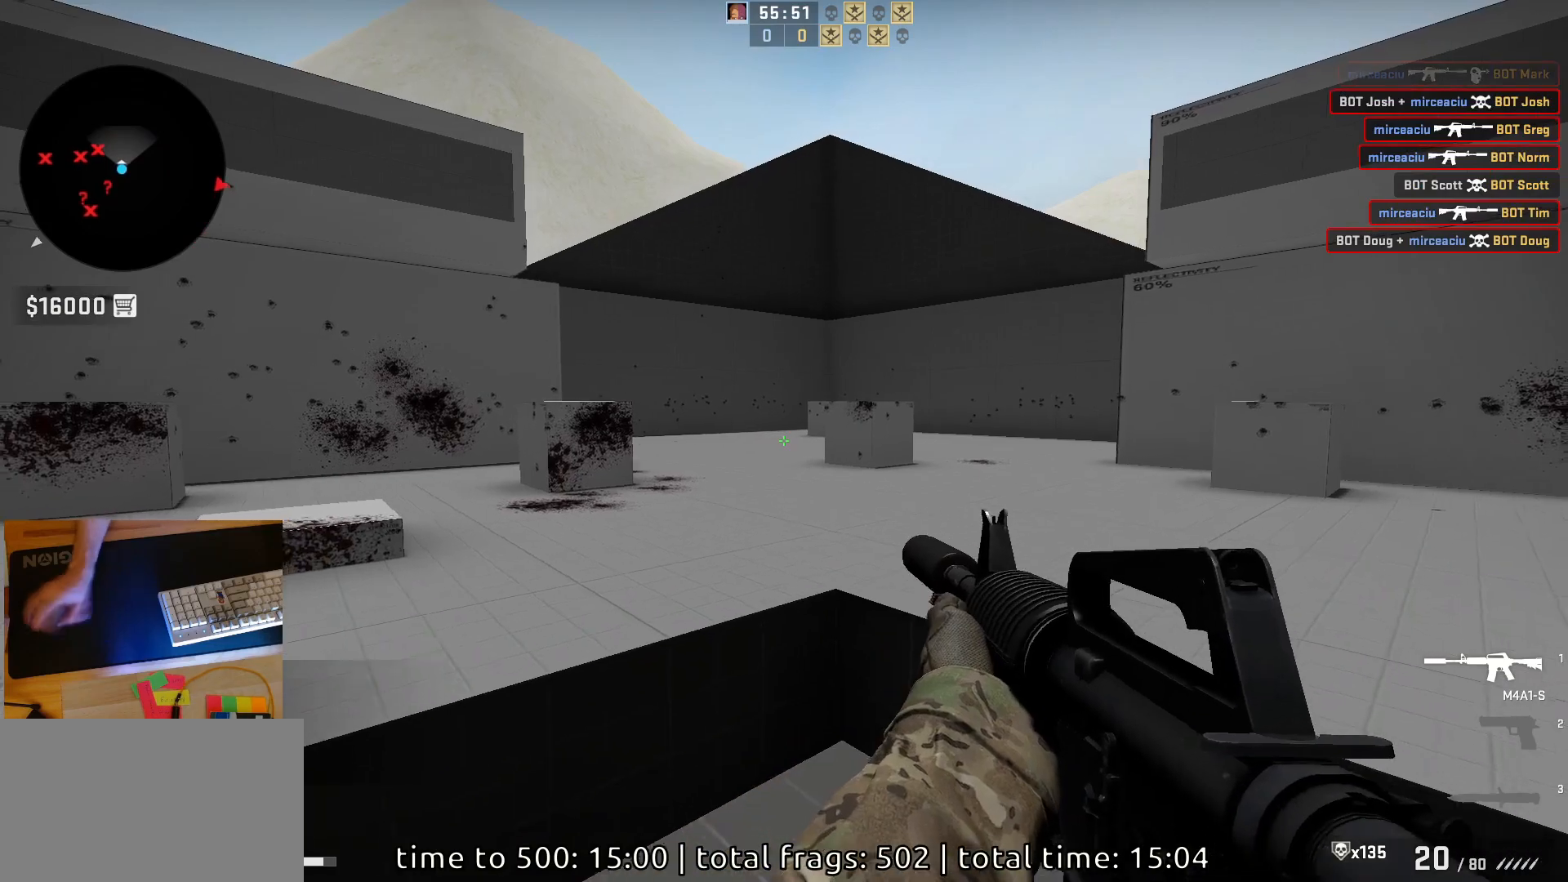
Gameplay with keyboard and mouse; each line is a JSON object with the keys and mouse buttons held at the frame after it. "events" lists presses ("down") and releases ("up") of "a", "ctrl", "d", "e", "q", "s", "shift", "space", "w", "mouse_left", "mouse_wheel", "mouse_right", "mouse_mb4" and "mouse_mb5" between this image and that frame as [ms after this image, input, new state], when the widget could be followed in between. "mouse_left", "mouse_wheel", "mouse_right", "mouse_mb4", "mouse_mb5" = the "left", "wheel", "right", "mb4", "mb5" buttons of the "mouse" list. No other keys are recorded. "wheel" means that the mouse wheel is clicked or scrolled. Mouse movement is not recorded.
{"keys": ["a"], "mouse": [], "events": [[67, "a", "down"]]}
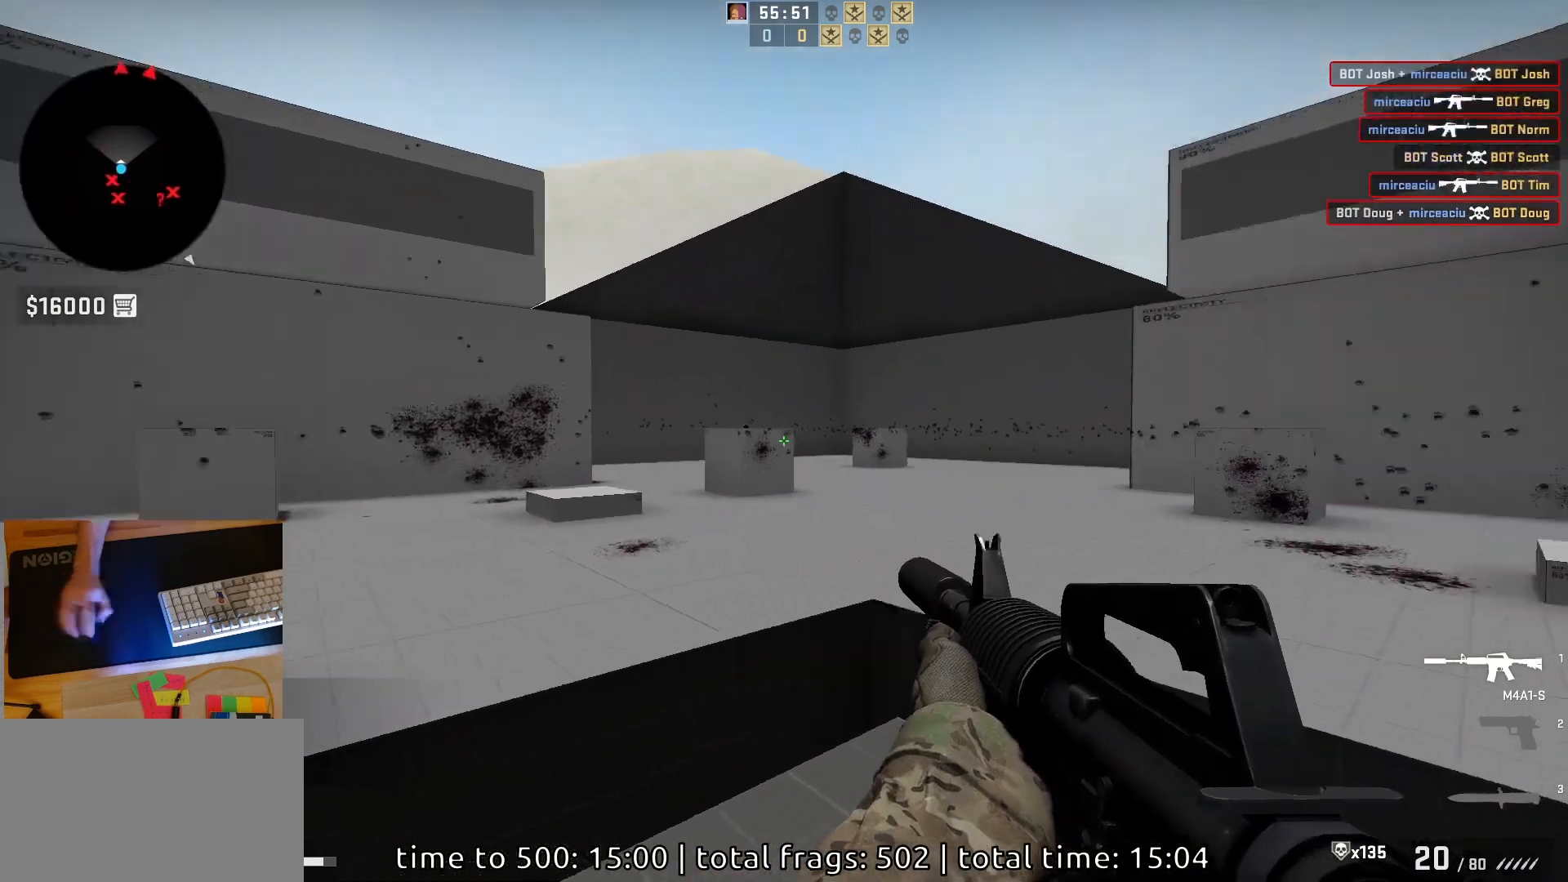
{"keys": [], "mouse": [], "events": [[100, "a", "up"], [133, "d", "down"], [500, "d", "up"]]}
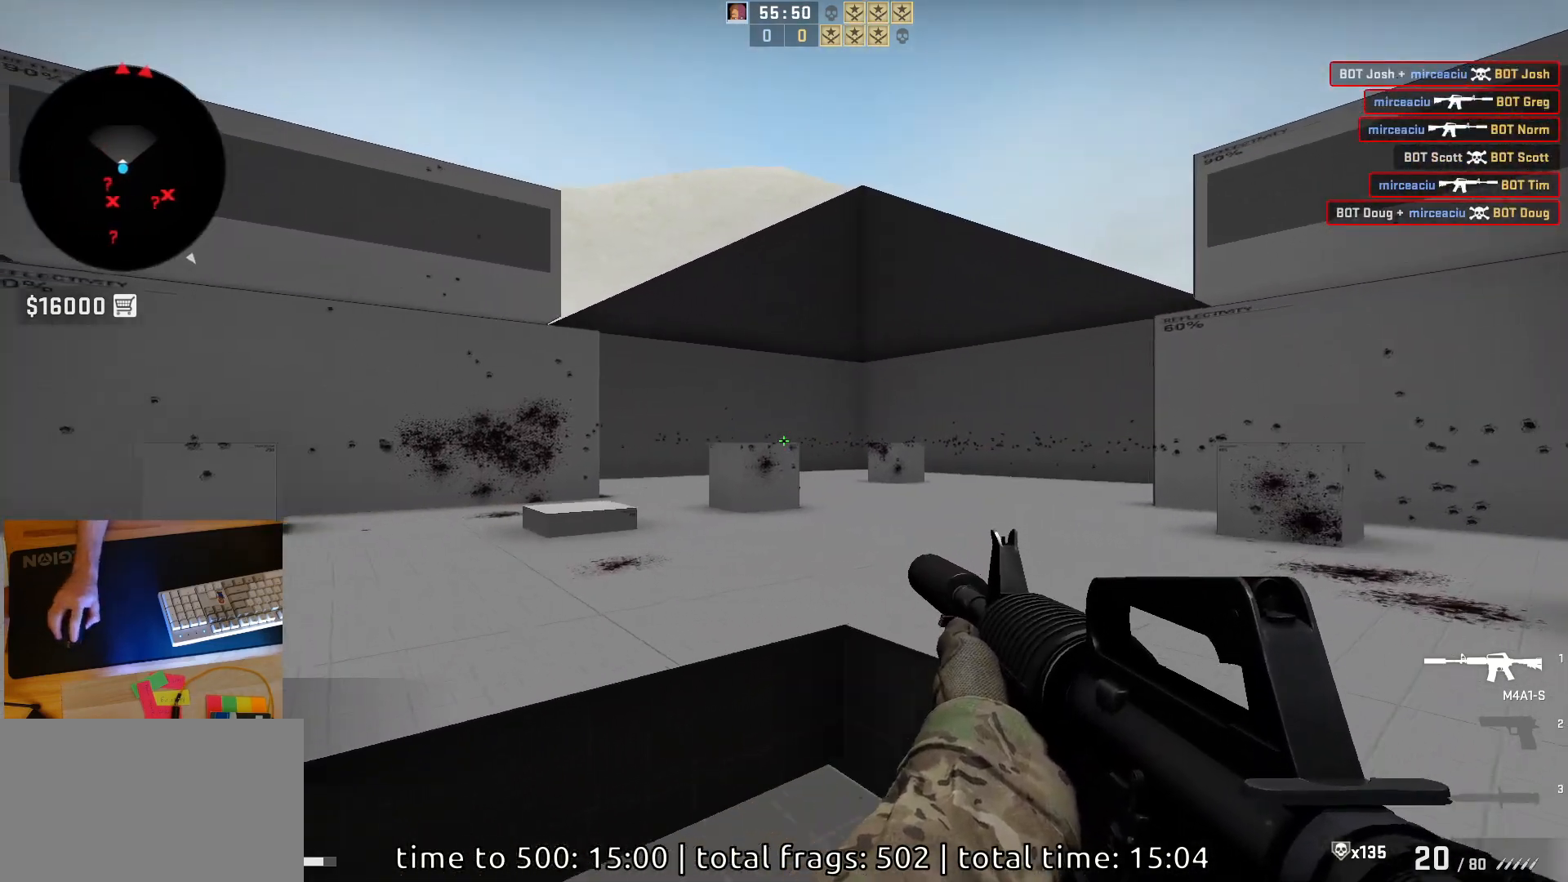
{"keys": [], "mouse": [], "events": [[33, "a", "down"], [150, "d", "down"], [183, "a", "up"], [250, "a", "down"], [250, "d", "up"], [300, "mouse_left", "down"], [333, "d", "down"], [383, "a", "up"], [417, "d", "up"], [433, "mouse_left", "up"]]}
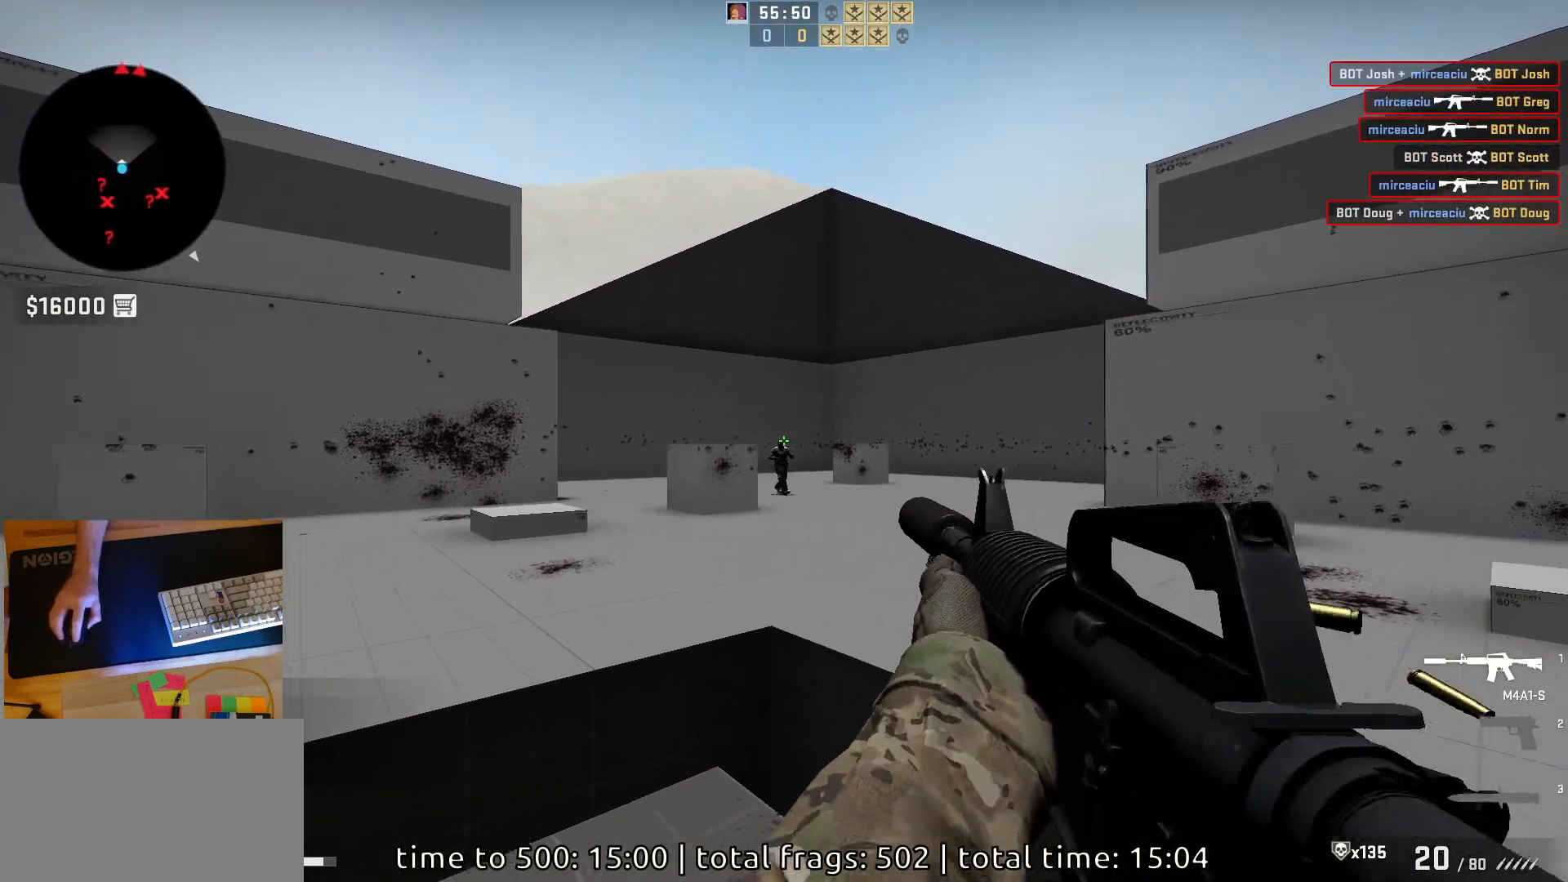
{"keys": [], "mouse": [], "events": [[150, "mouse_left", "down"], [367, "mouse_left", "up"]]}
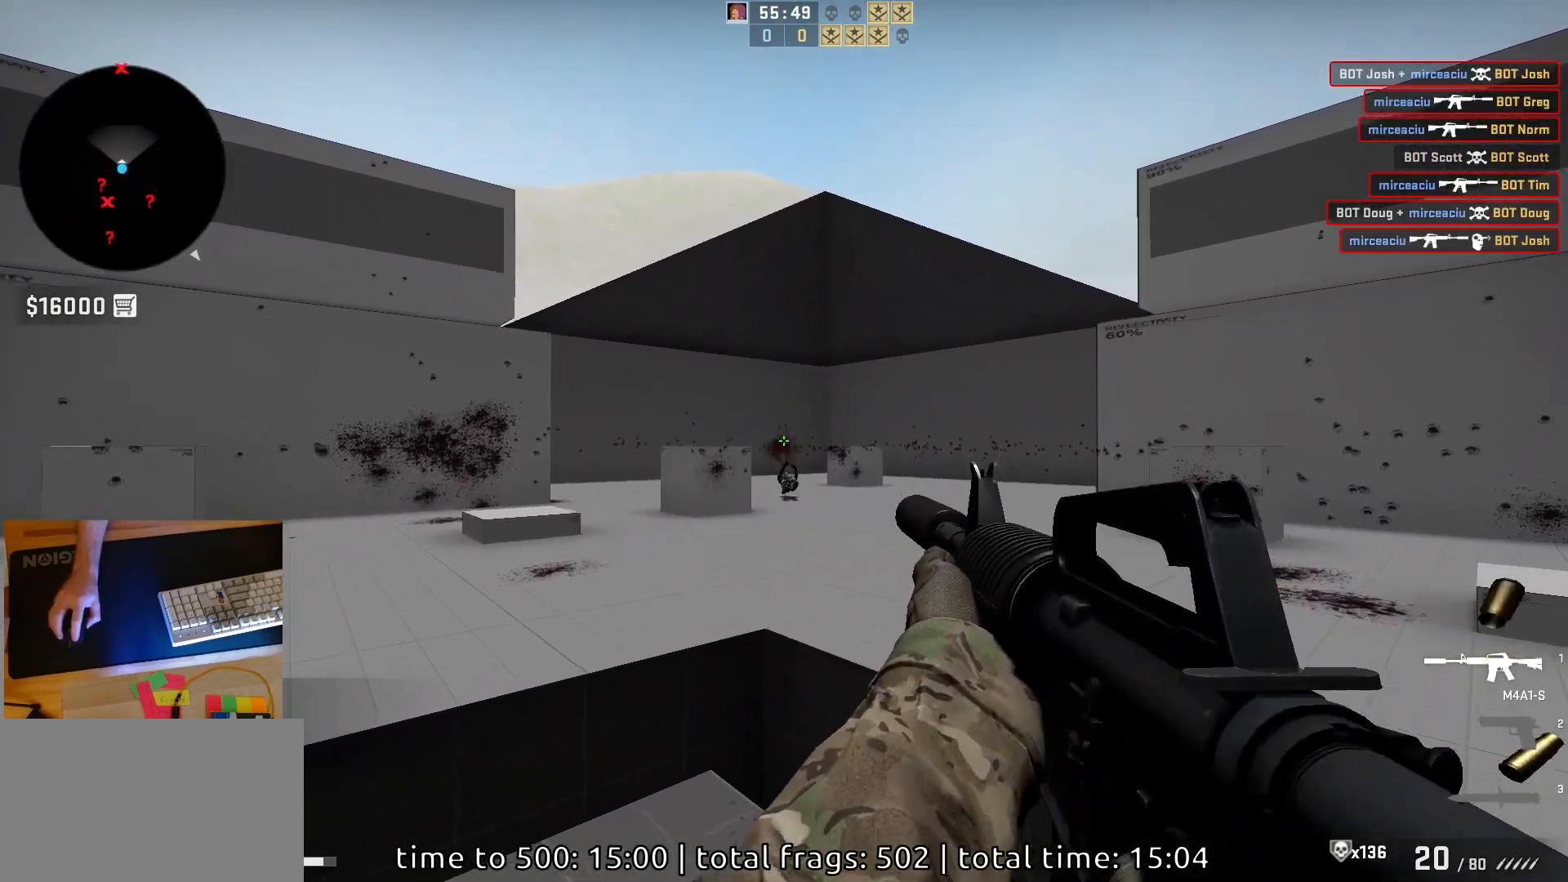
{"keys": ["d"], "mouse": [], "events": [[200, "d", "down"]]}
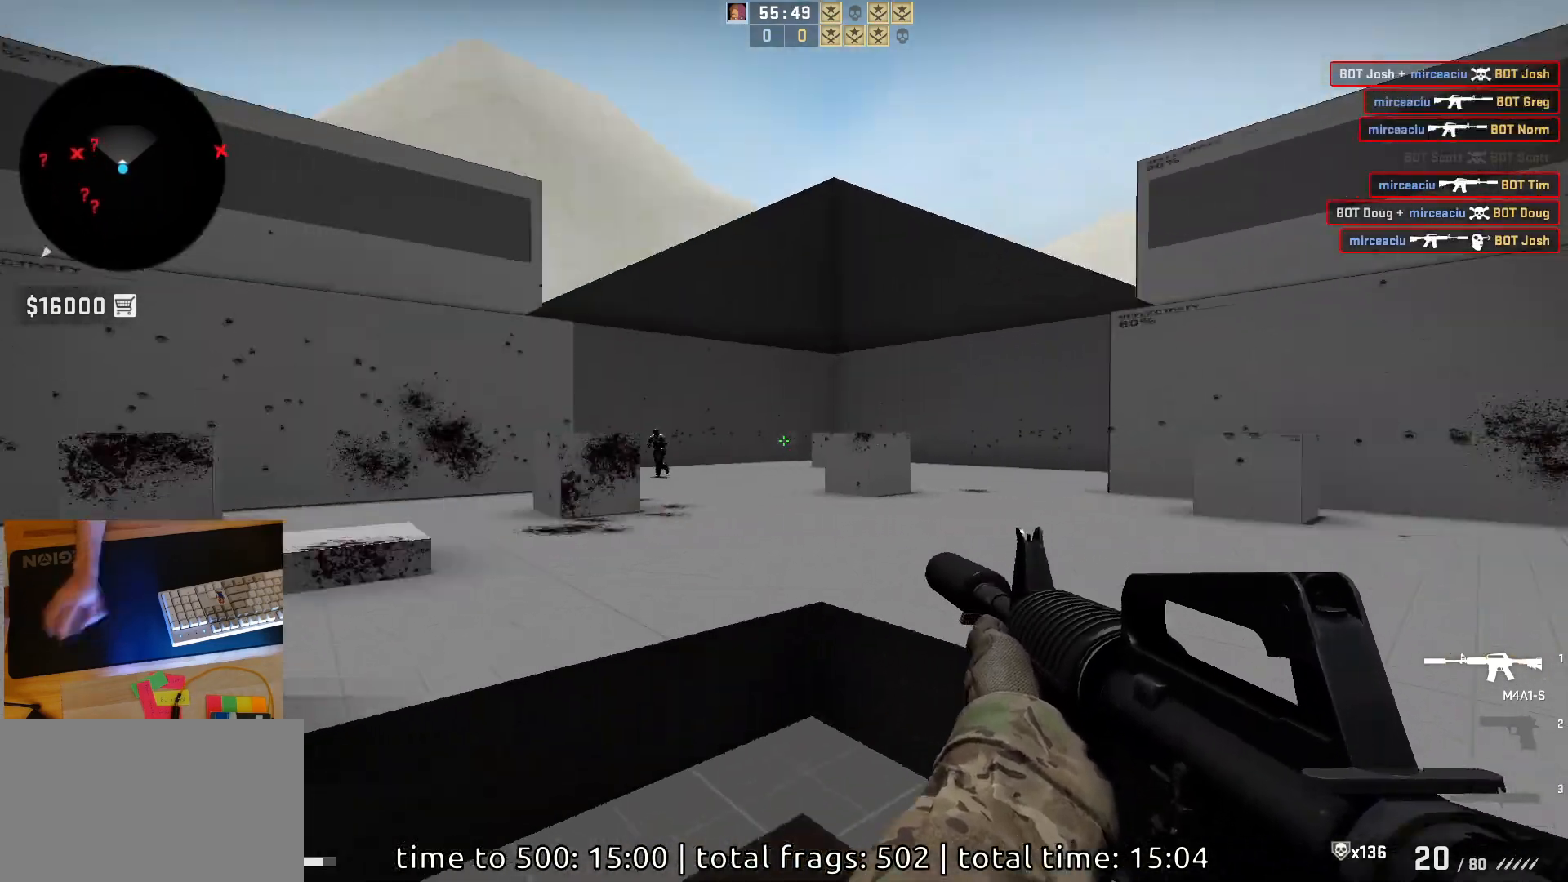
{"keys": ["d"], "mouse": [], "events": [[283, "a", "down"], [300, "d", "up"], [417, "d", "down"], [500, "a", "up"]]}
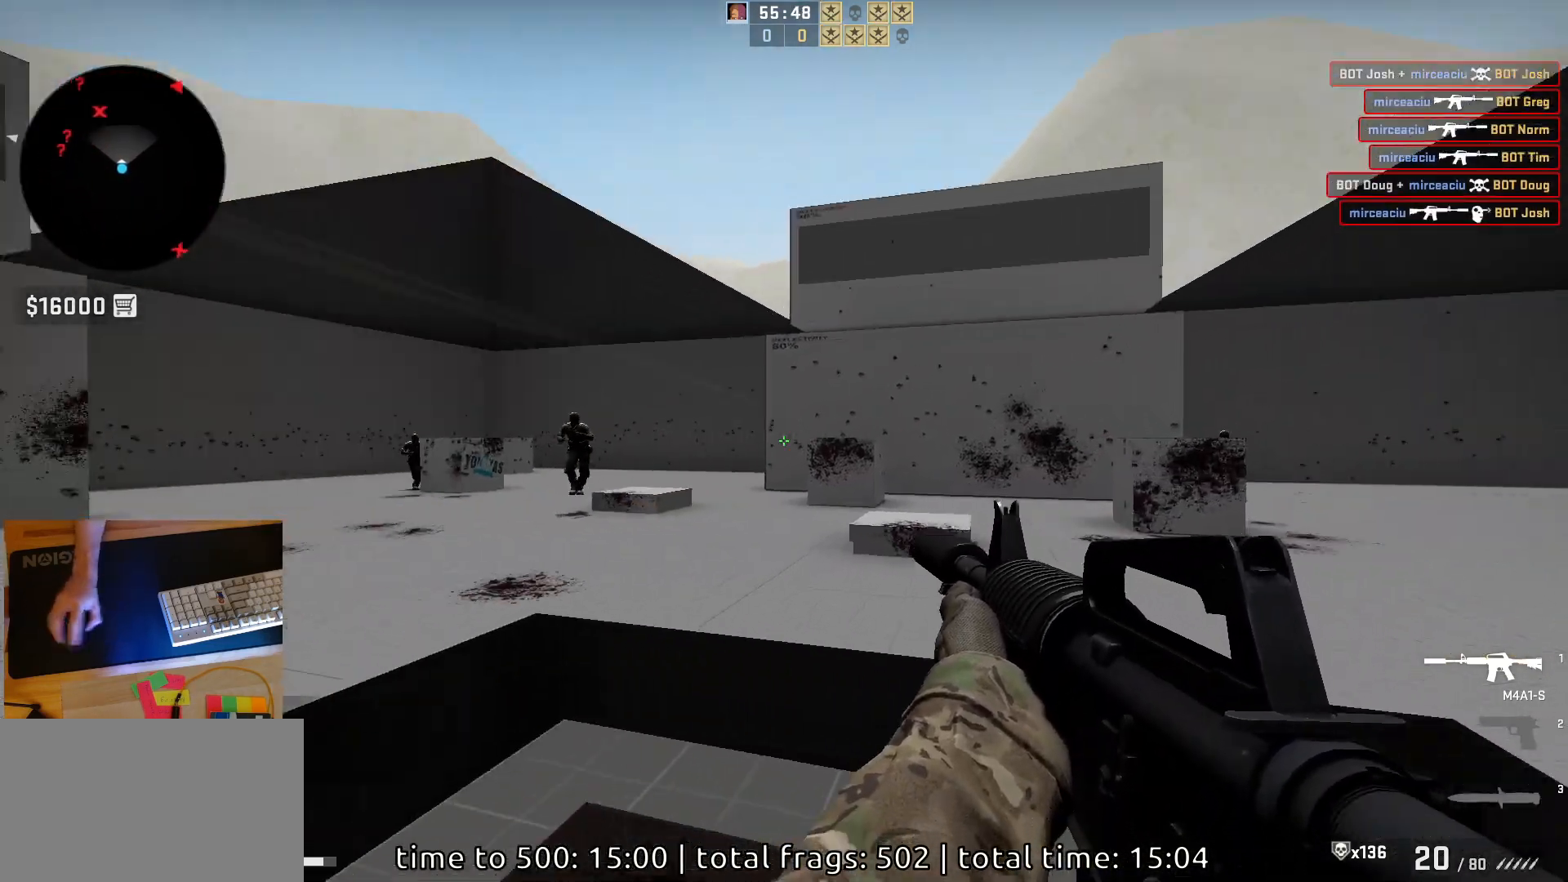
{"keys": [], "mouse": ["left"], "events": [[67, "a", "down"], [67, "d", "up"], [167, "d", "down"], [233, "a", "up"], [317, "d", "up"], [333, "mouse_left", "down"]]}
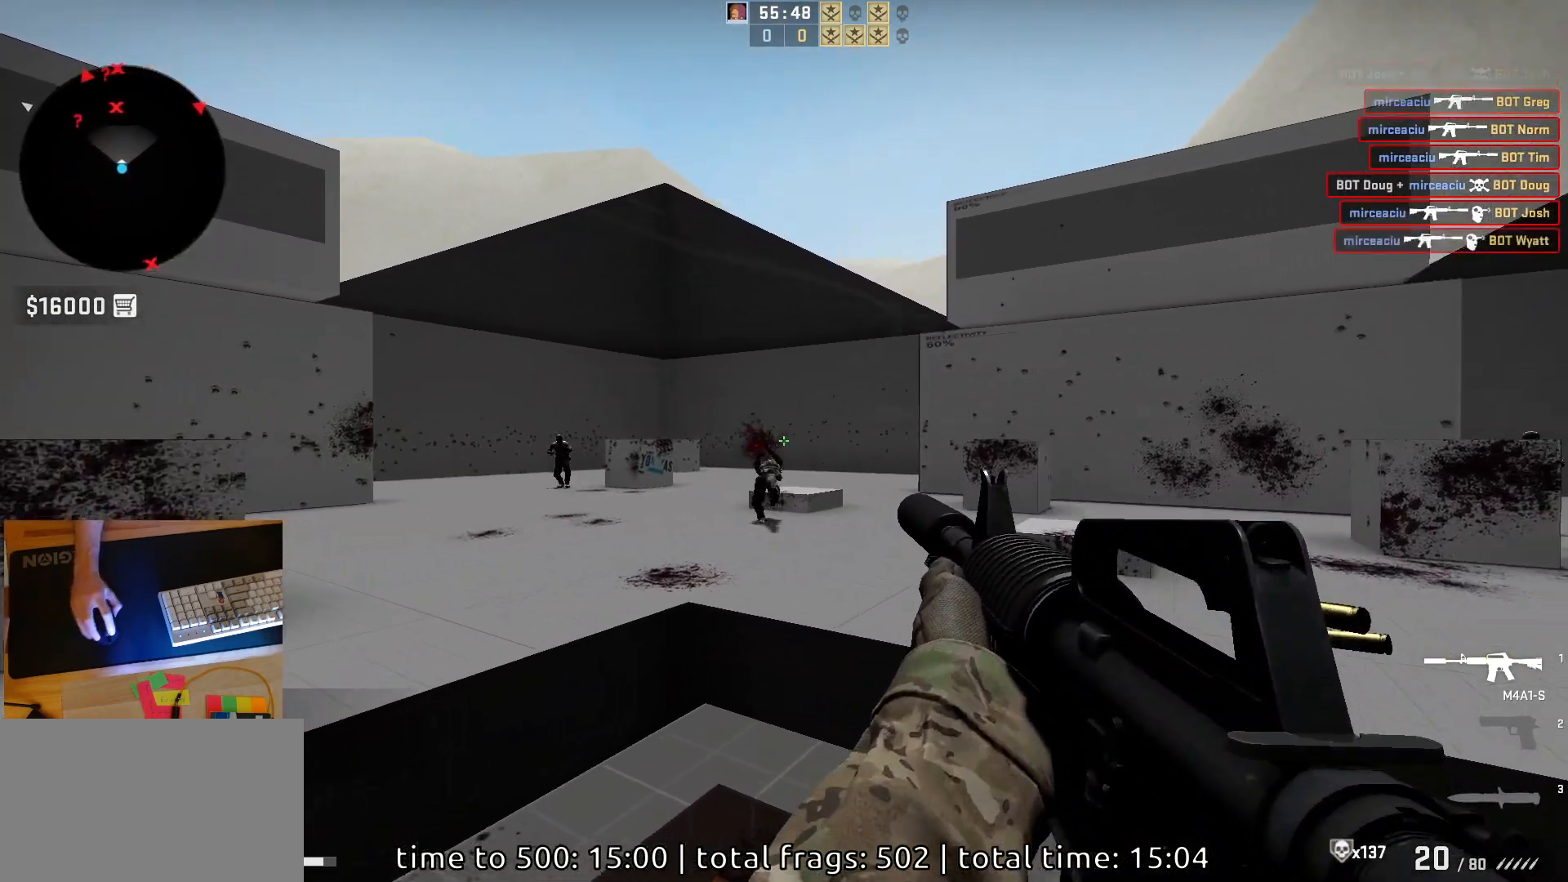
{"keys": ["d"], "mouse": [], "events": [[33, "mouse_left", "up"], [267, "d", "down"]]}
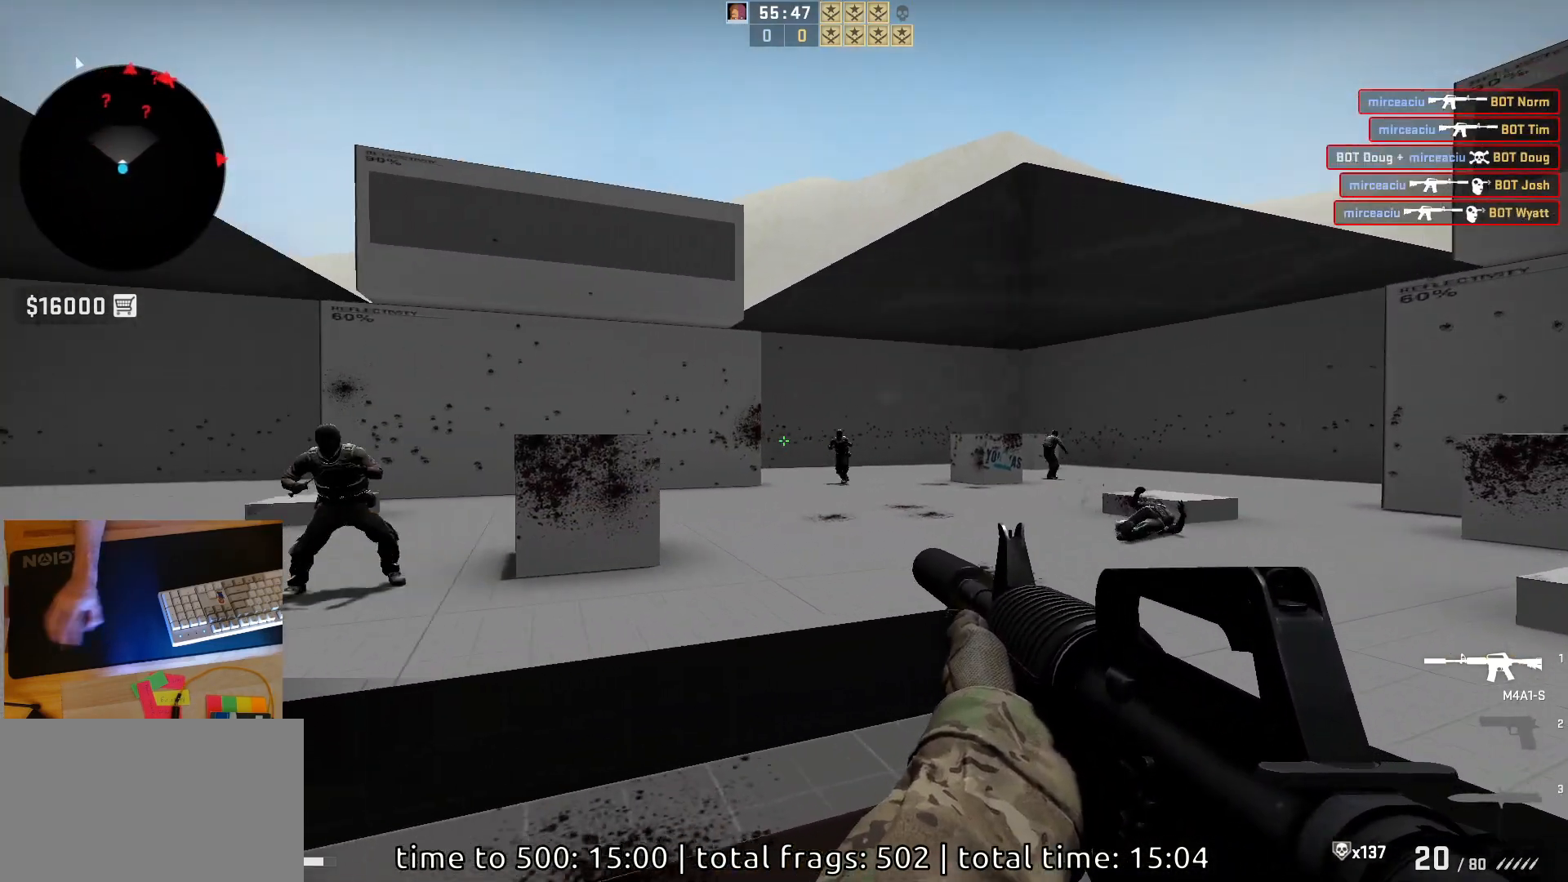
{"keys": [], "mouse": [], "events": [[33, "a", "down"], [67, "d", "up"], [133, "d", "down"], [217, "a", "up"], [283, "mouse_left", "down"], [300, "d", "up"], [467, "mouse_left", "up"]]}
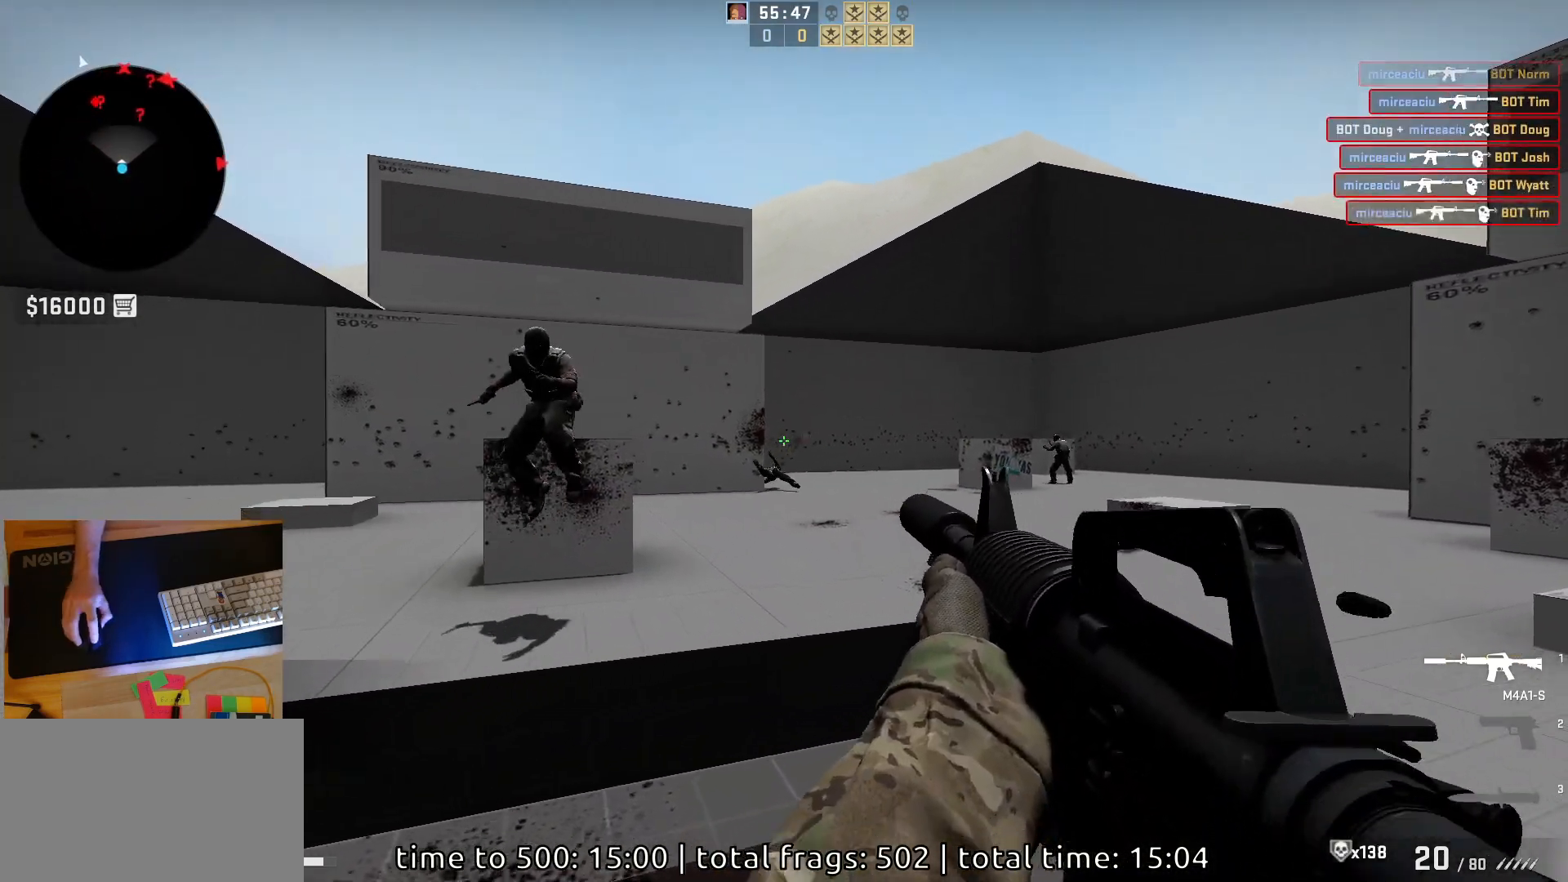
{"keys": [], "mouse": ["left"], "events": [[217, "mouse_left", "down"]]}
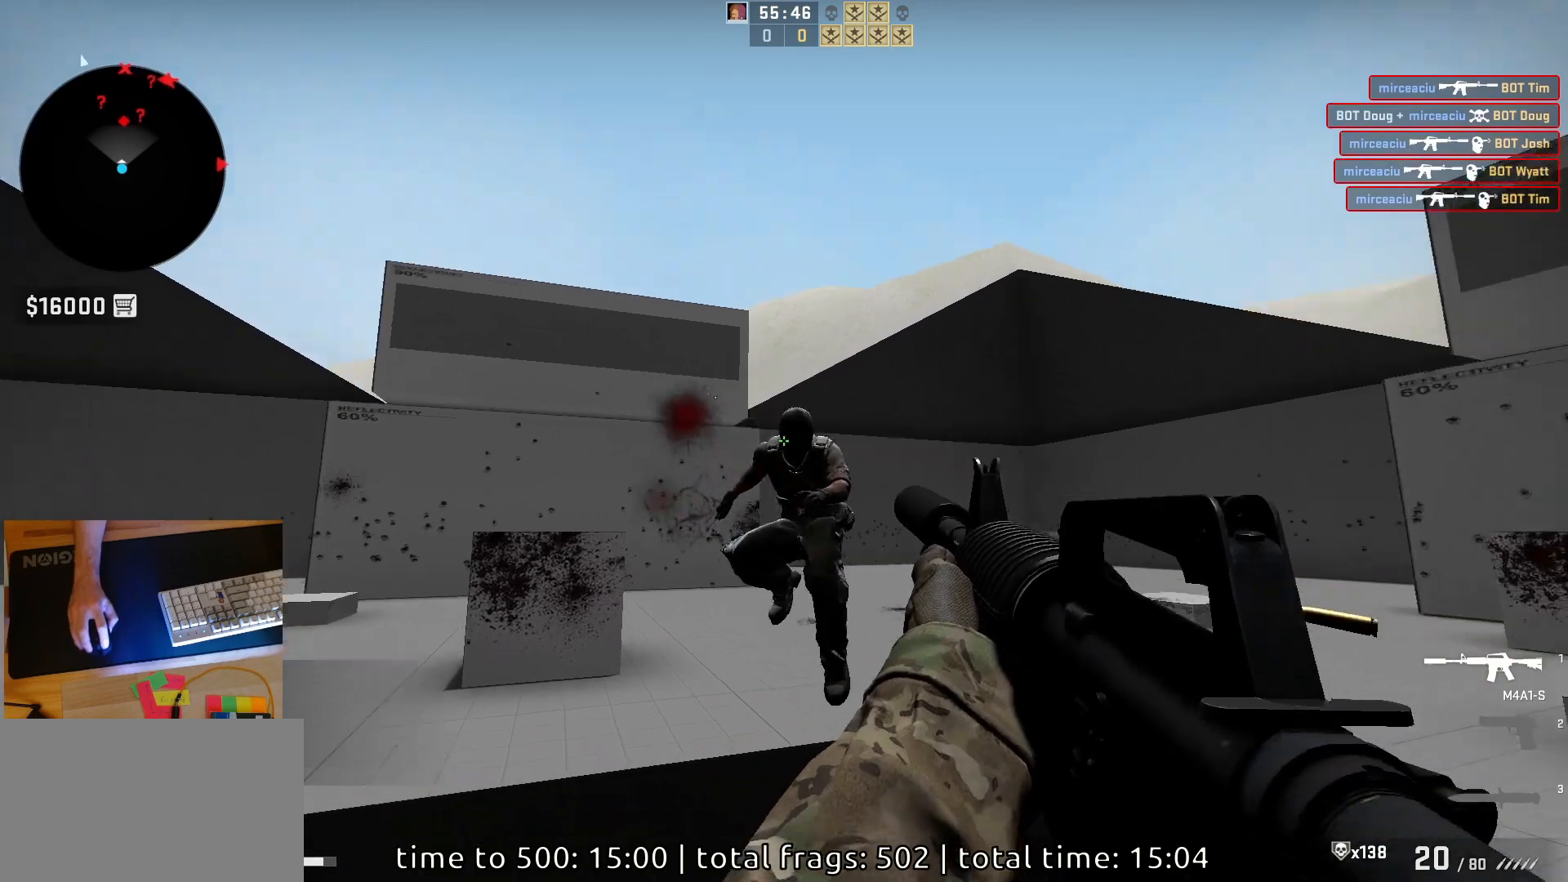
{"keys": ["a"], "mouse": [], "events": [[233, "mouse_left", "up"], [417, "a", "down"]]}
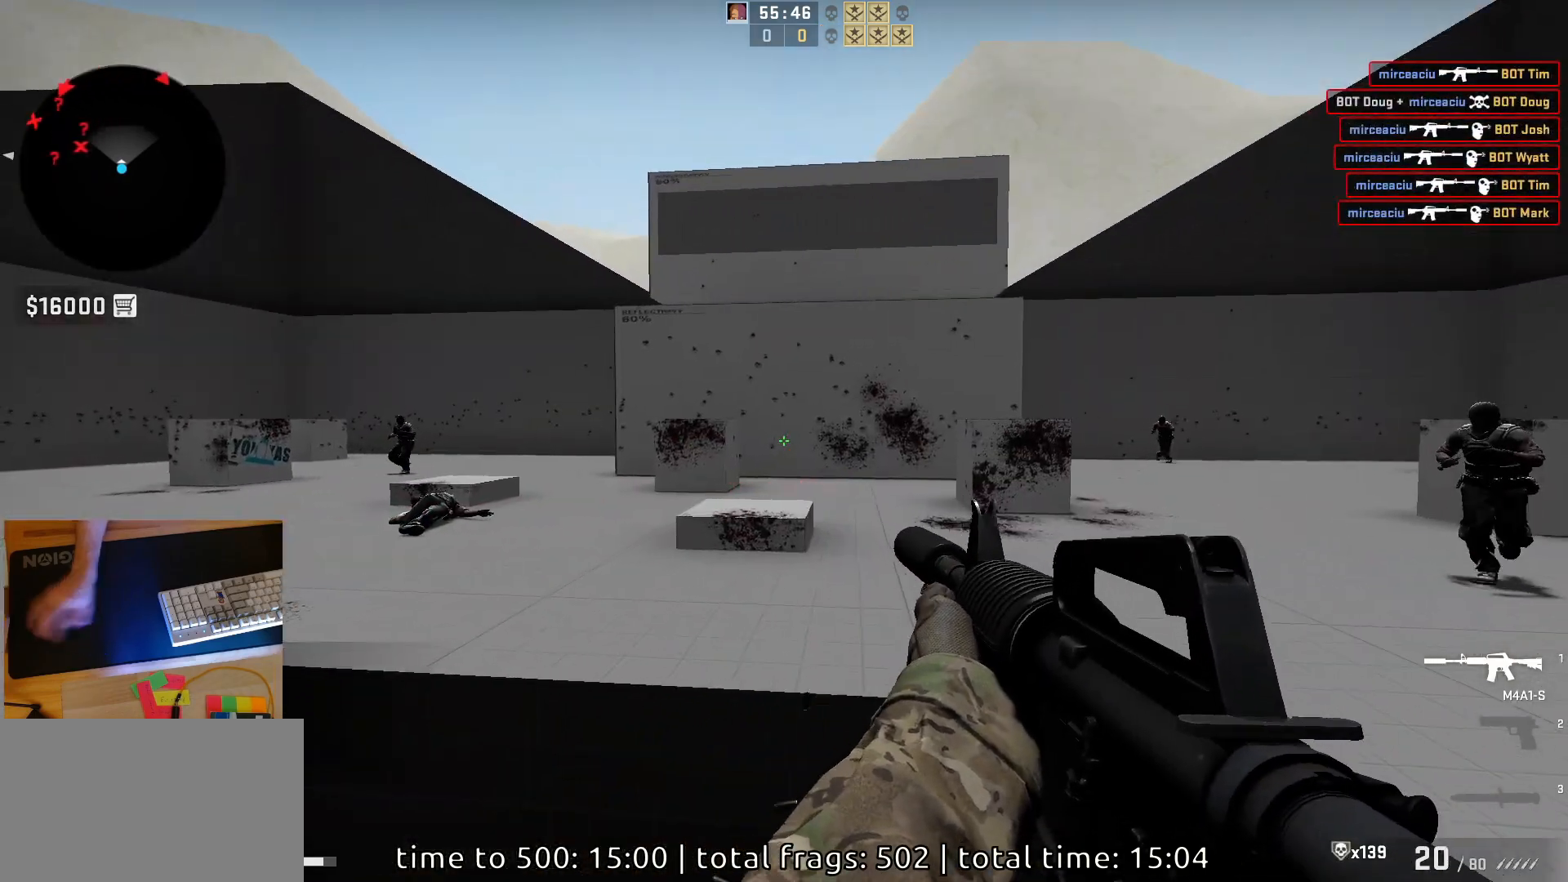
{"keys": ["d"], "mouse": [], "events": [[167, "d", "down"], [200, "a", "up"], [333, "a", "down"], [333, "d", "up"], [400, "d", "down"], [483, "a", "up"]]}
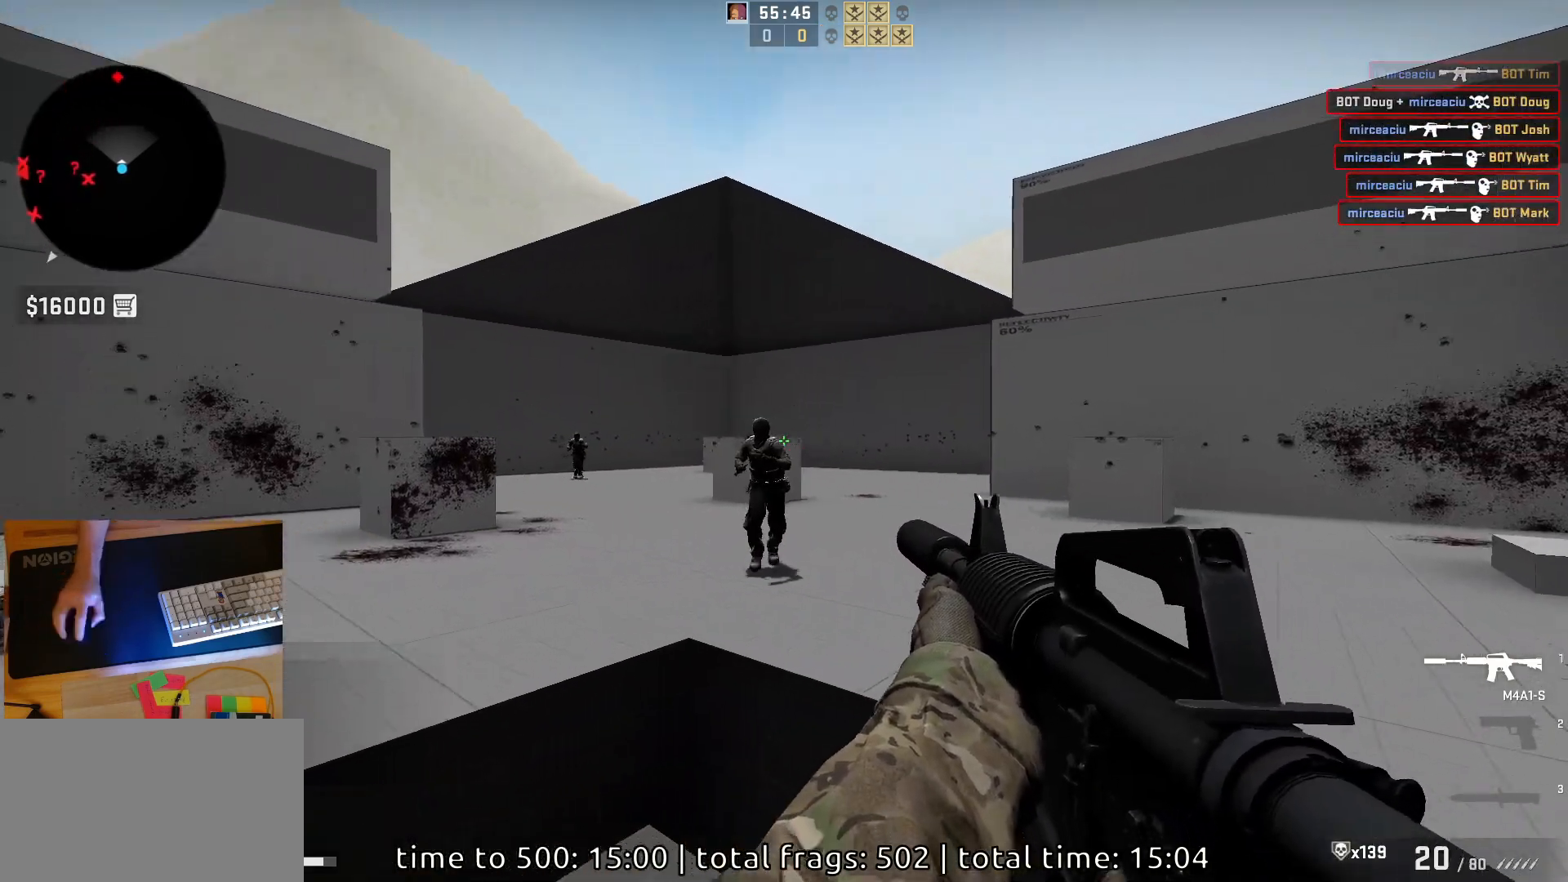
{"keys": ["a"], "mouse": [], "events": [[50, "d", "up"], [67, "mouse_left", "down"], [300, "mouse_left", "up"], [383, "a", "down"]]}
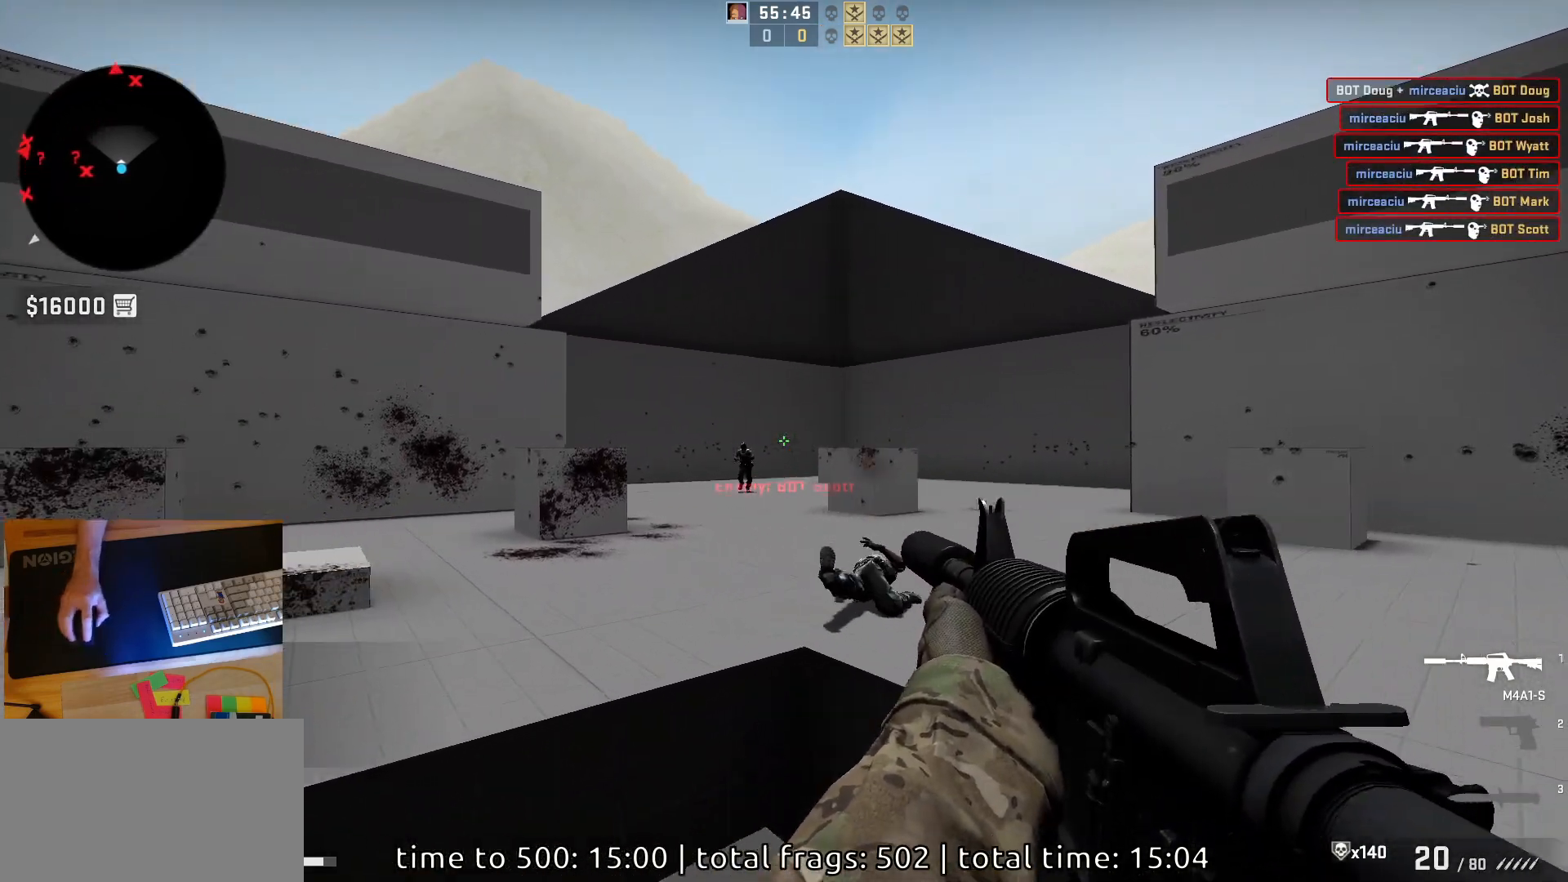
{"keys": [], "mouse": ["left"], "events": [[33, "d", "down"], [67, "a", "up"], [150, "a", "down"], [150, "d", "up"], [250, "d", "down"], [300, "a", "up"], [300, "mouse_left", "down"], [350, "d", "up"]]}
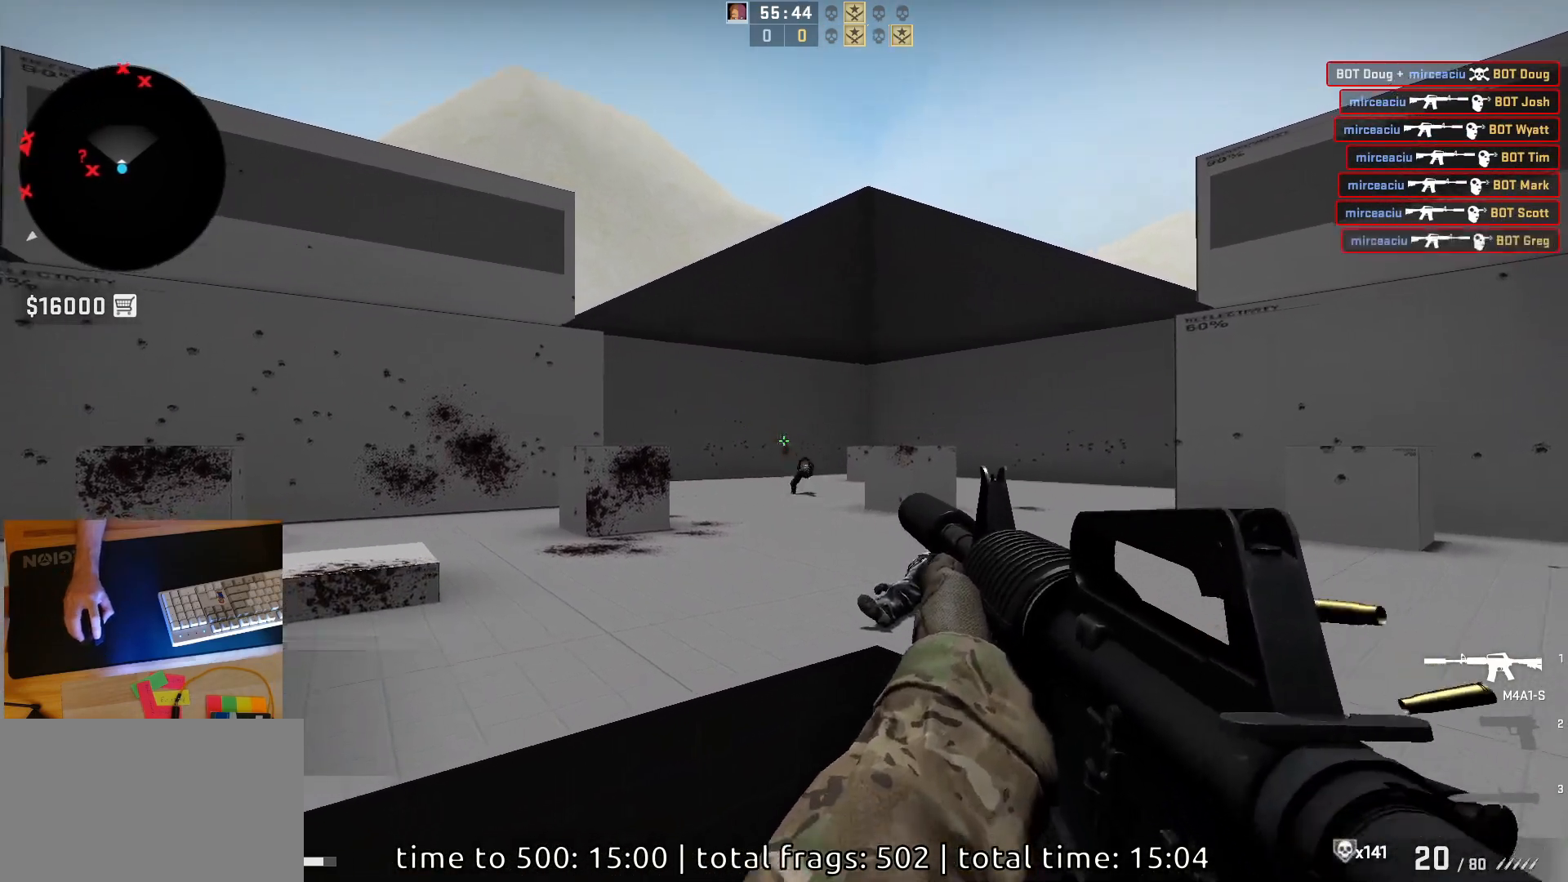
{"keys": ["d"], "mouse": [], "events": [[50, "mouse_left", "up"], [183, "d", "down"]]}
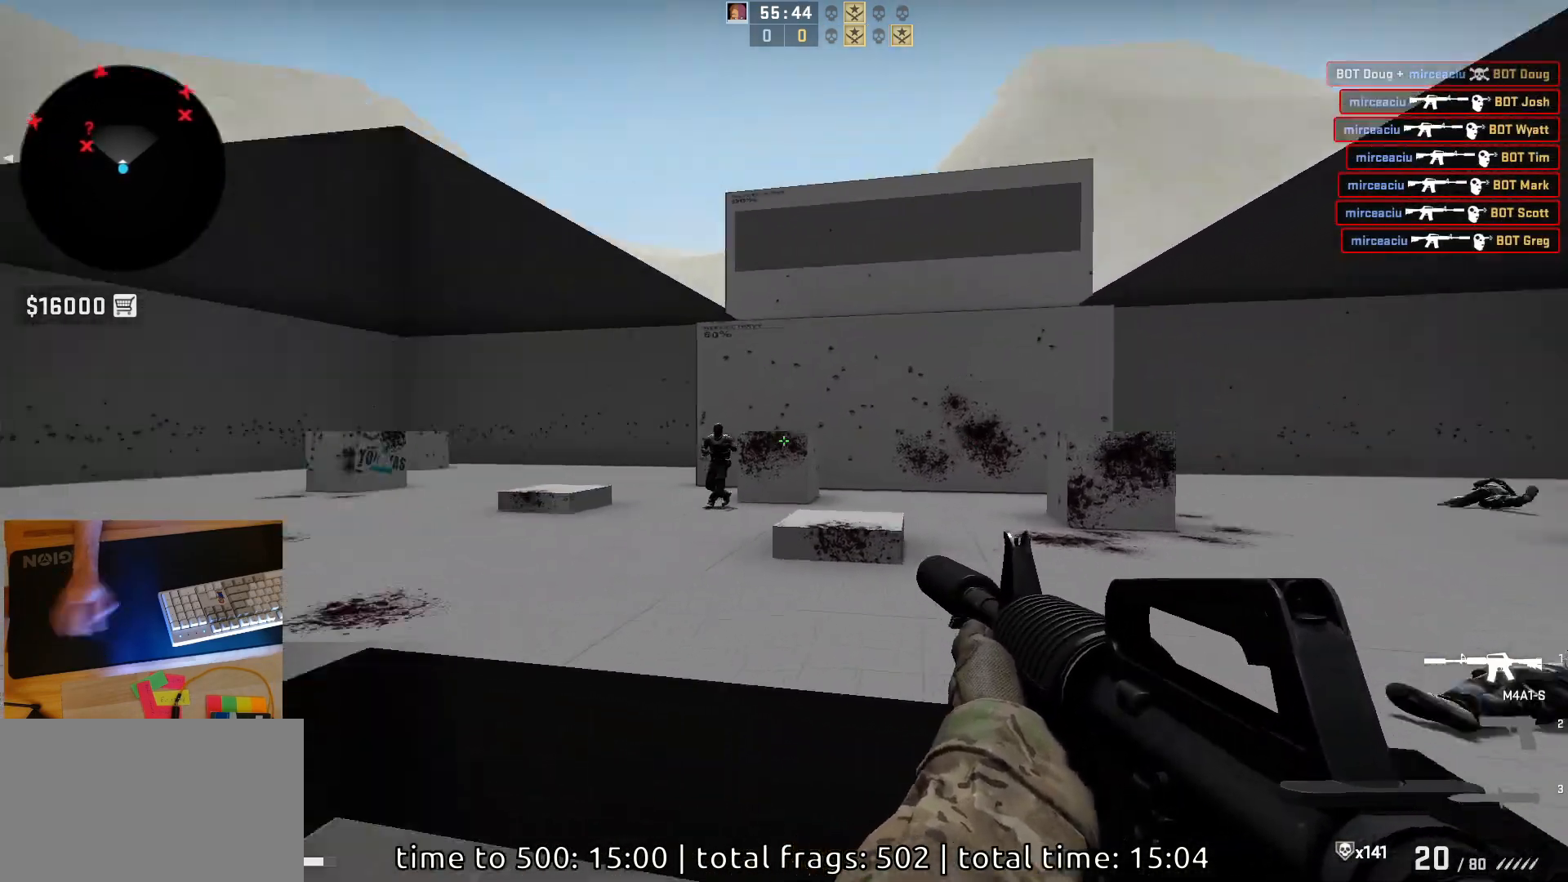
{"keys": [], "mouse": ["left"], "events": [[50, "a", "down"], [83, "d", "up"], [167, "d", "down"], [267, "a", "up"], [317, "d", "up"], [400, "mouse_left", "down"]]}
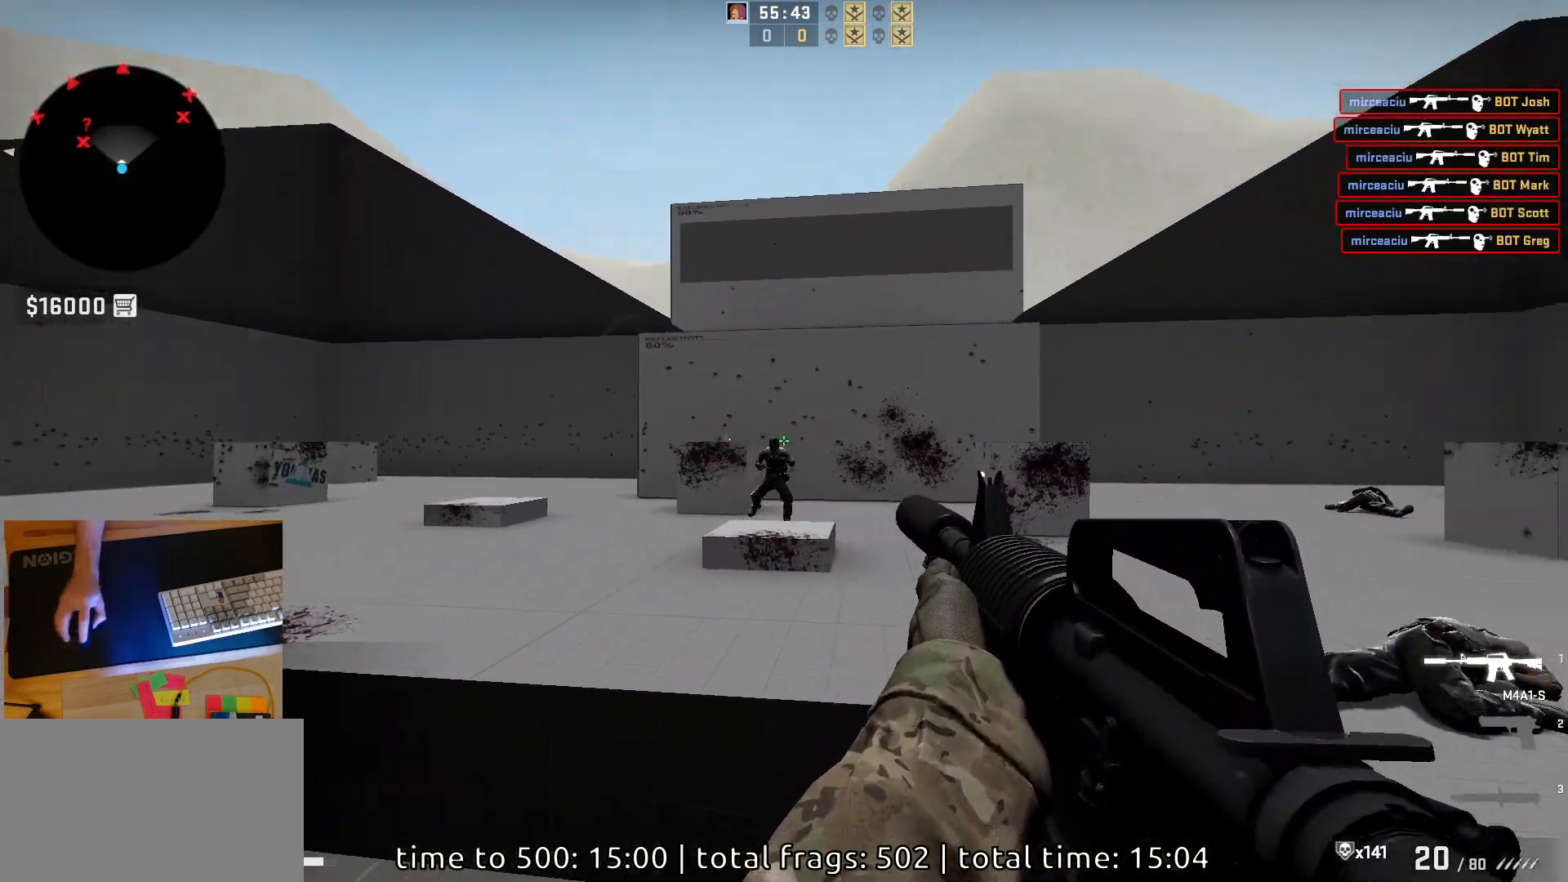
{"keys": ["s"], "mouse": ["left"], "events": [[117, "mouse_left", "up"], [300, "mouse_left", "down"], [450, "s", "down"]]}
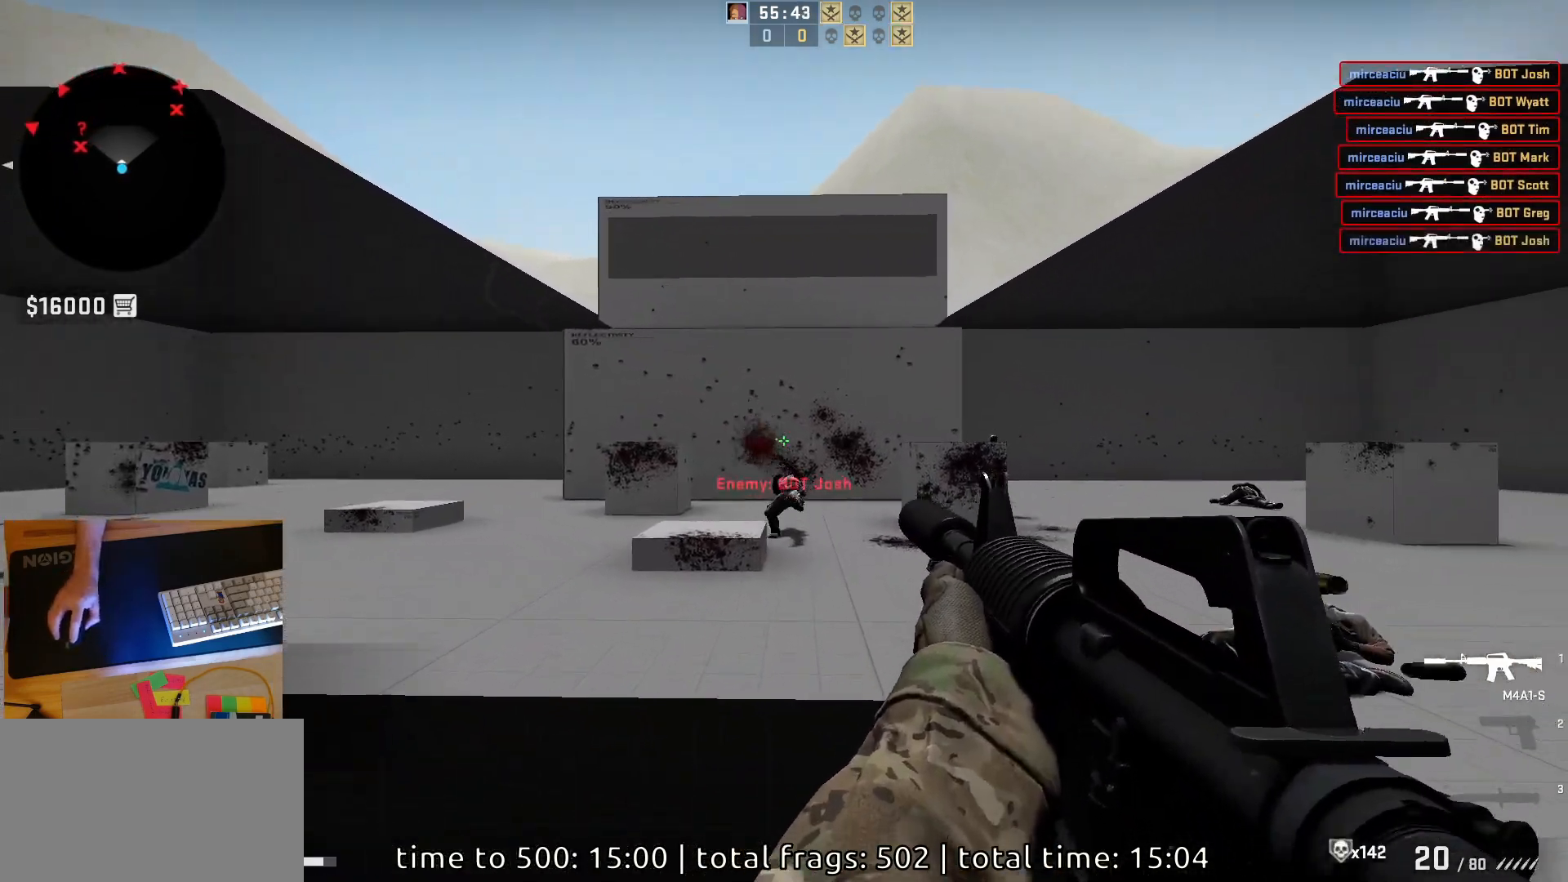
{"keys": ["d"], "mouse": [], "events": [[17, "mouse_left", "up"], [200, "s", "up"], [233, "a", "down"], [467, "d", "down"], [500, "a", "up"]]}
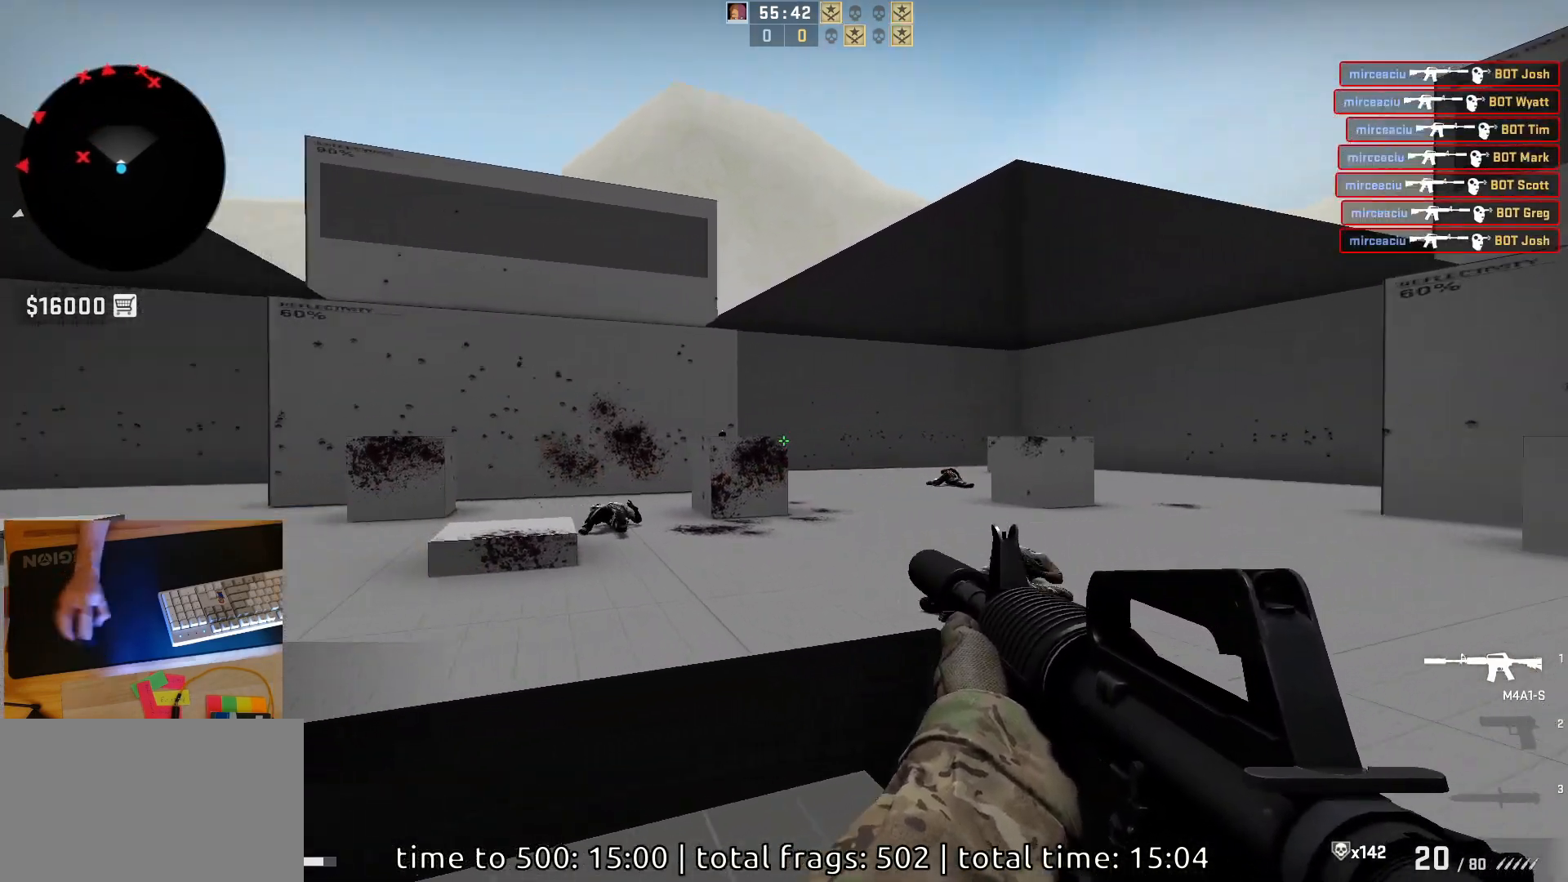
{"keys": [], "mouse": [], "events": [[117, "a", "down"], [150, "d", "up"], [233, "s", "down"], [333, "a", "up"], [483, "s", "up"]]}
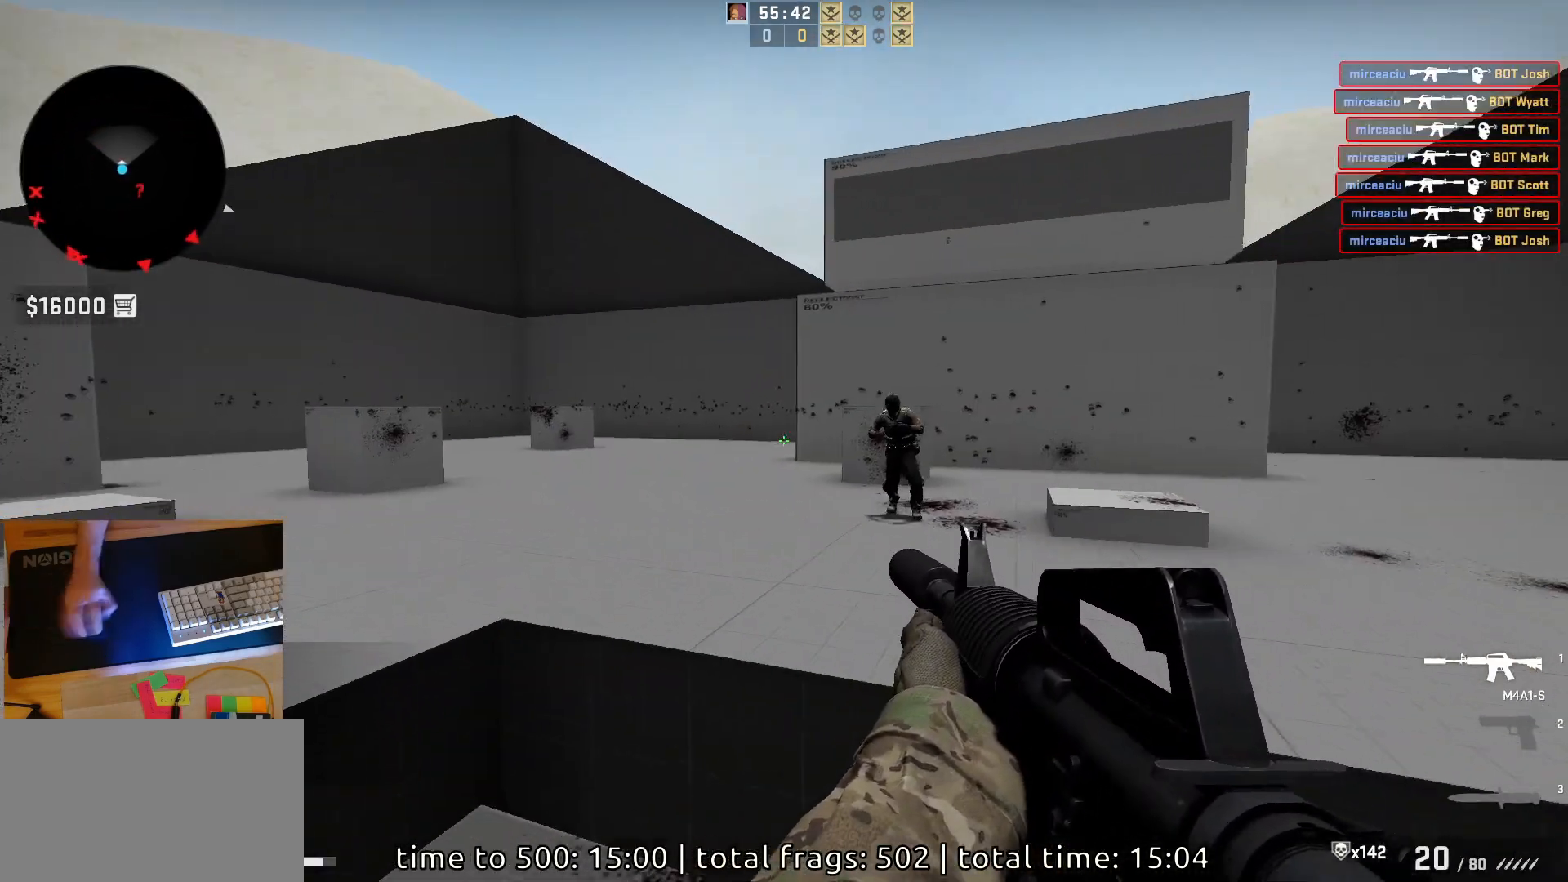
{"keys": [], "mouse": ["left"], "events": [[50, "a", "down"], [167, "d", "down"], [250, "a", "up"], [300, "d", "up"], [317, "mouse_left", "down"]]}
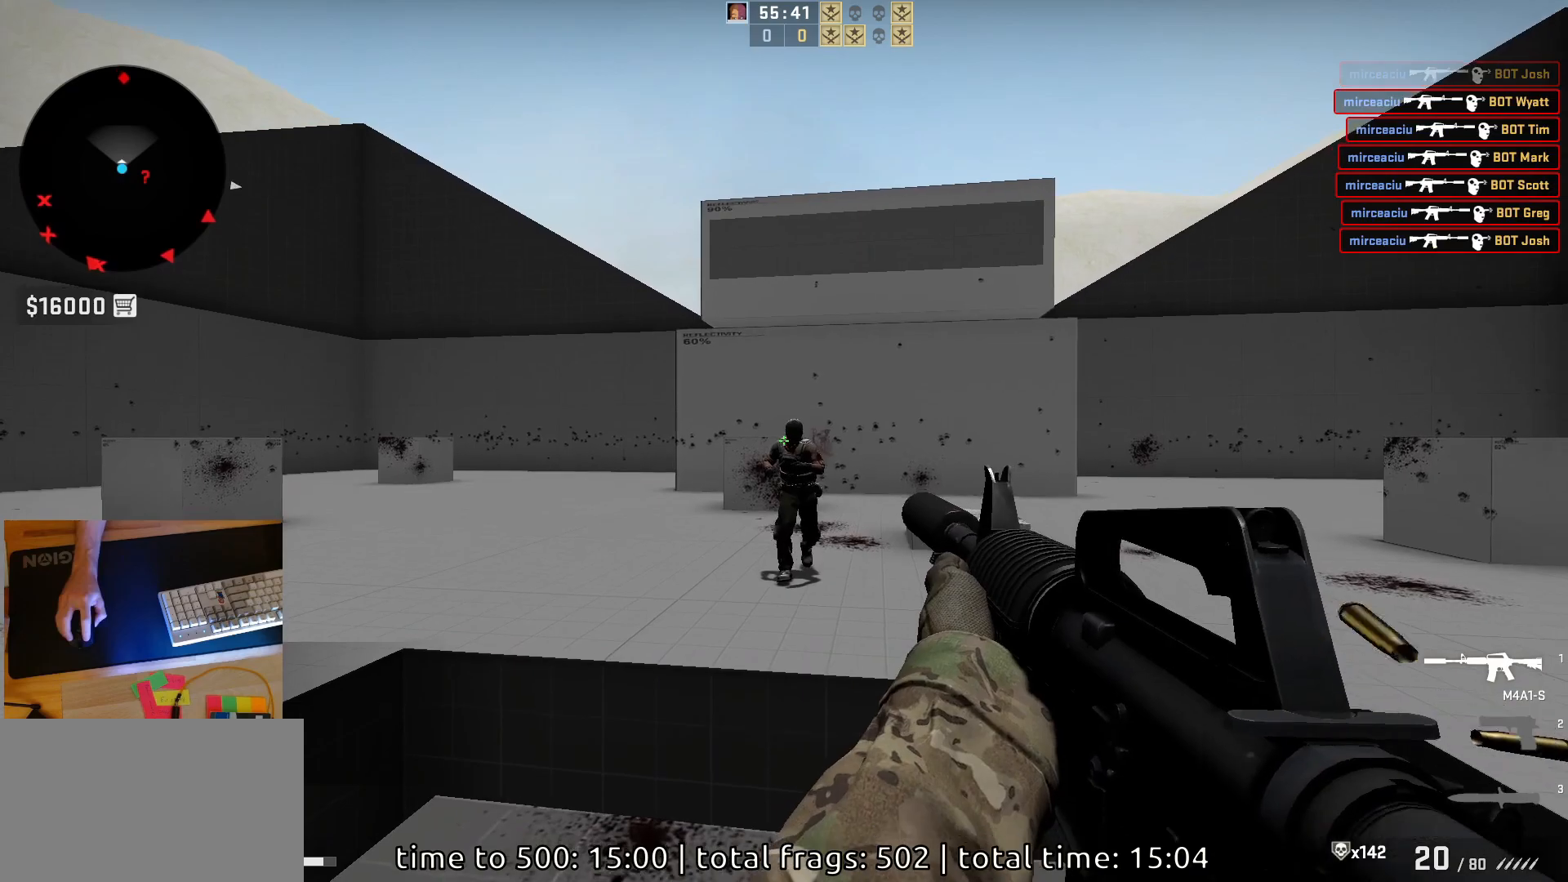
{"keys": ["a"], "mouse": [], "events": [[233, "mouse_left", "up"], [400, "a", "down"]]}
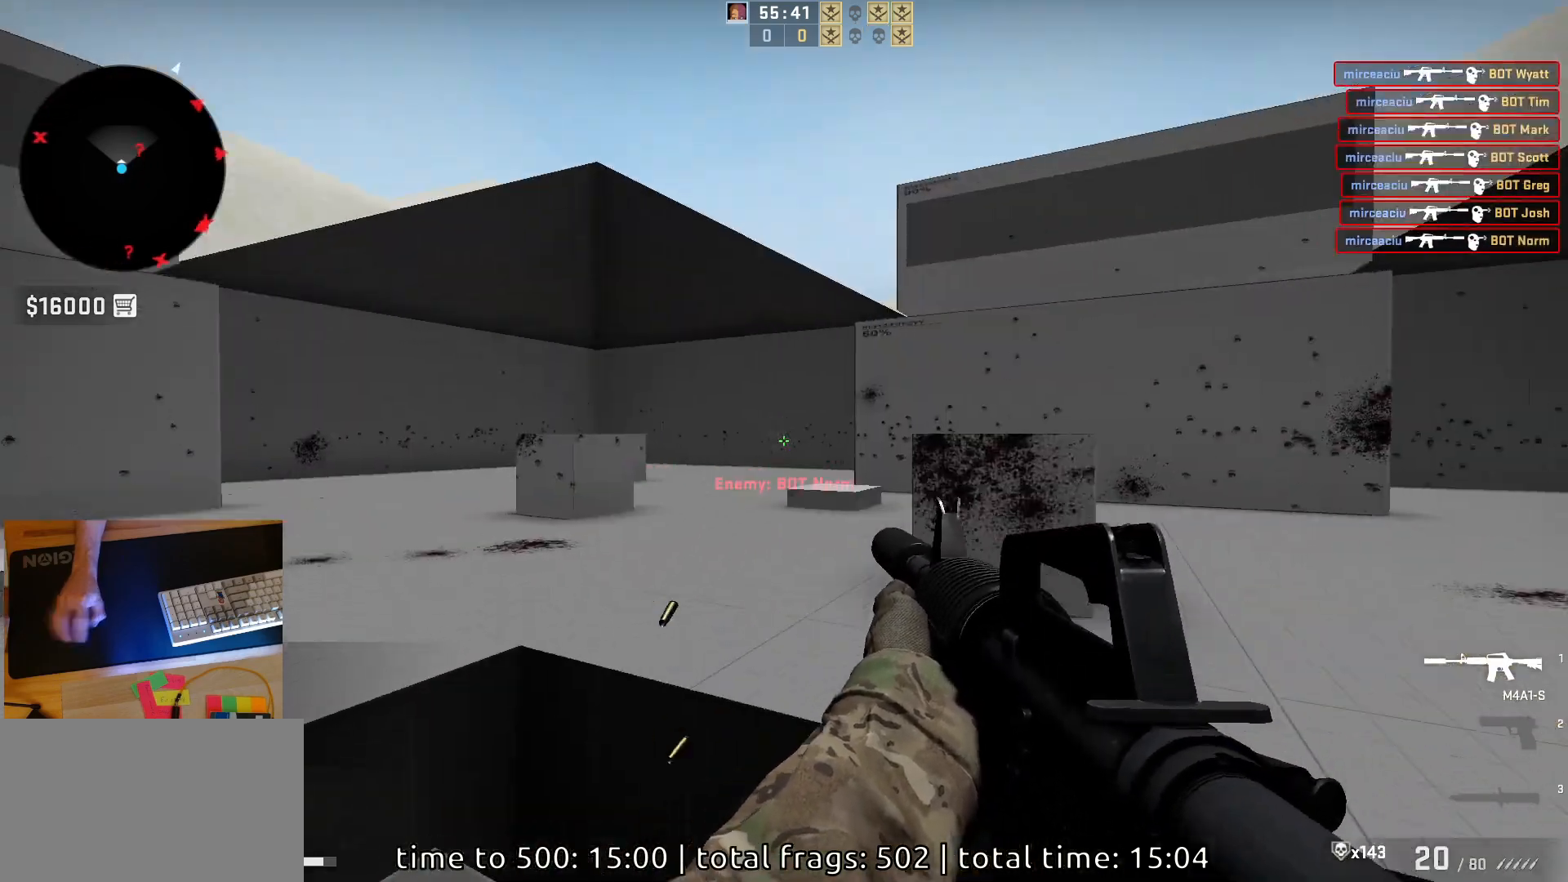
{"keys": ["a"], "mouse": [], "events": [[350, "d", "down"], [367, "a", "up"], [467, "a", "down"], [467, "d", "up"]]}
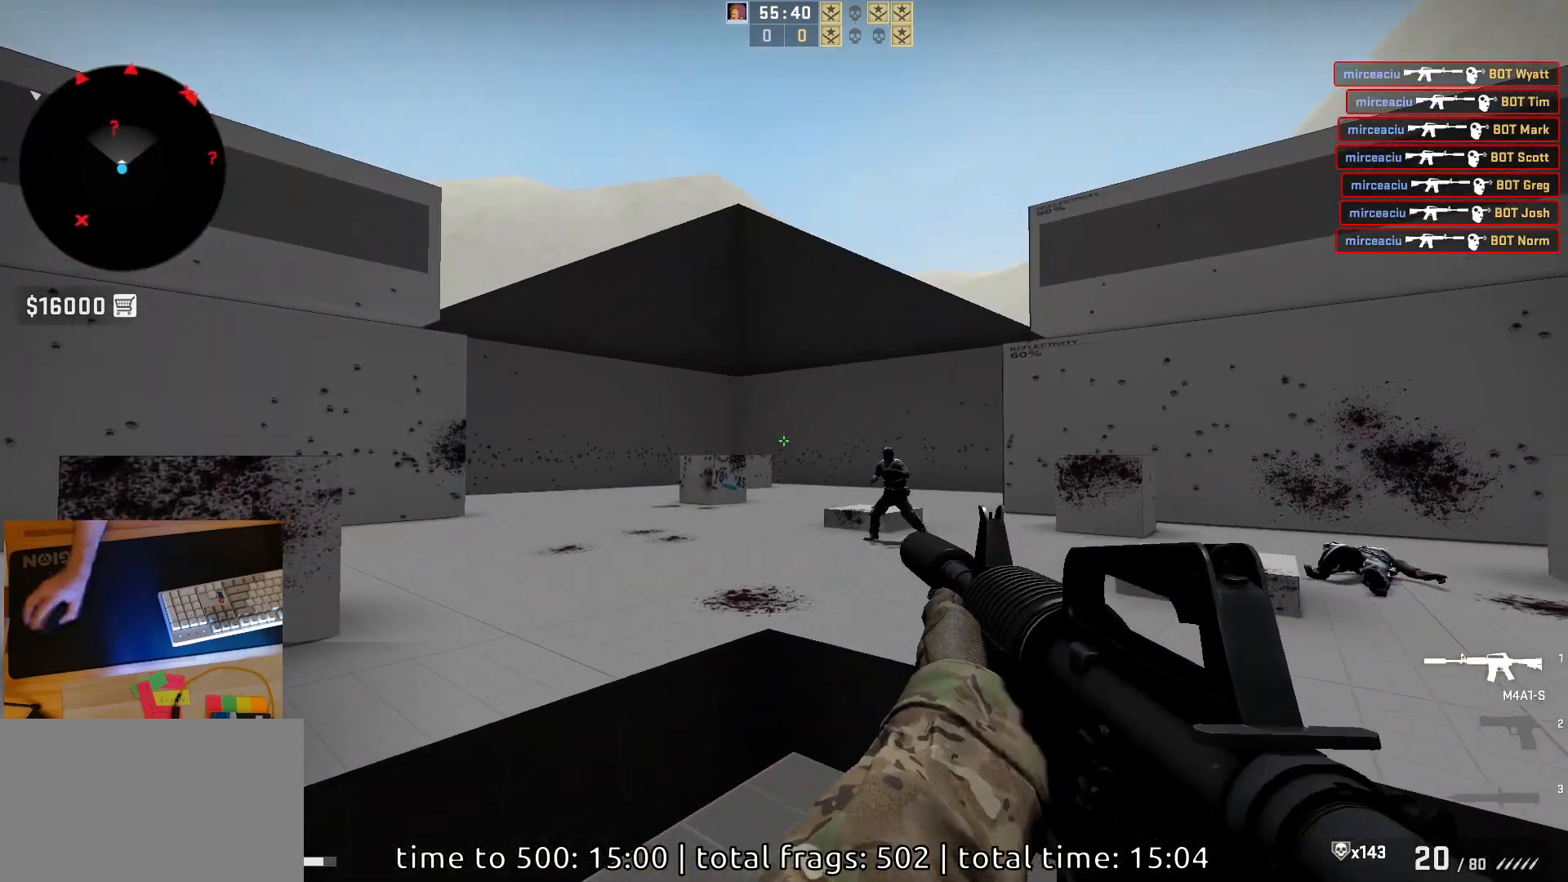
{"keys": ["d"], "mouse": [], "events": [[50, "d", "down"], [117, "a", "up"], [133, "mouse_left", "down"], [167, "d", "up"], [433, "mouse_left", "up"], [500, "d", "down"]]}
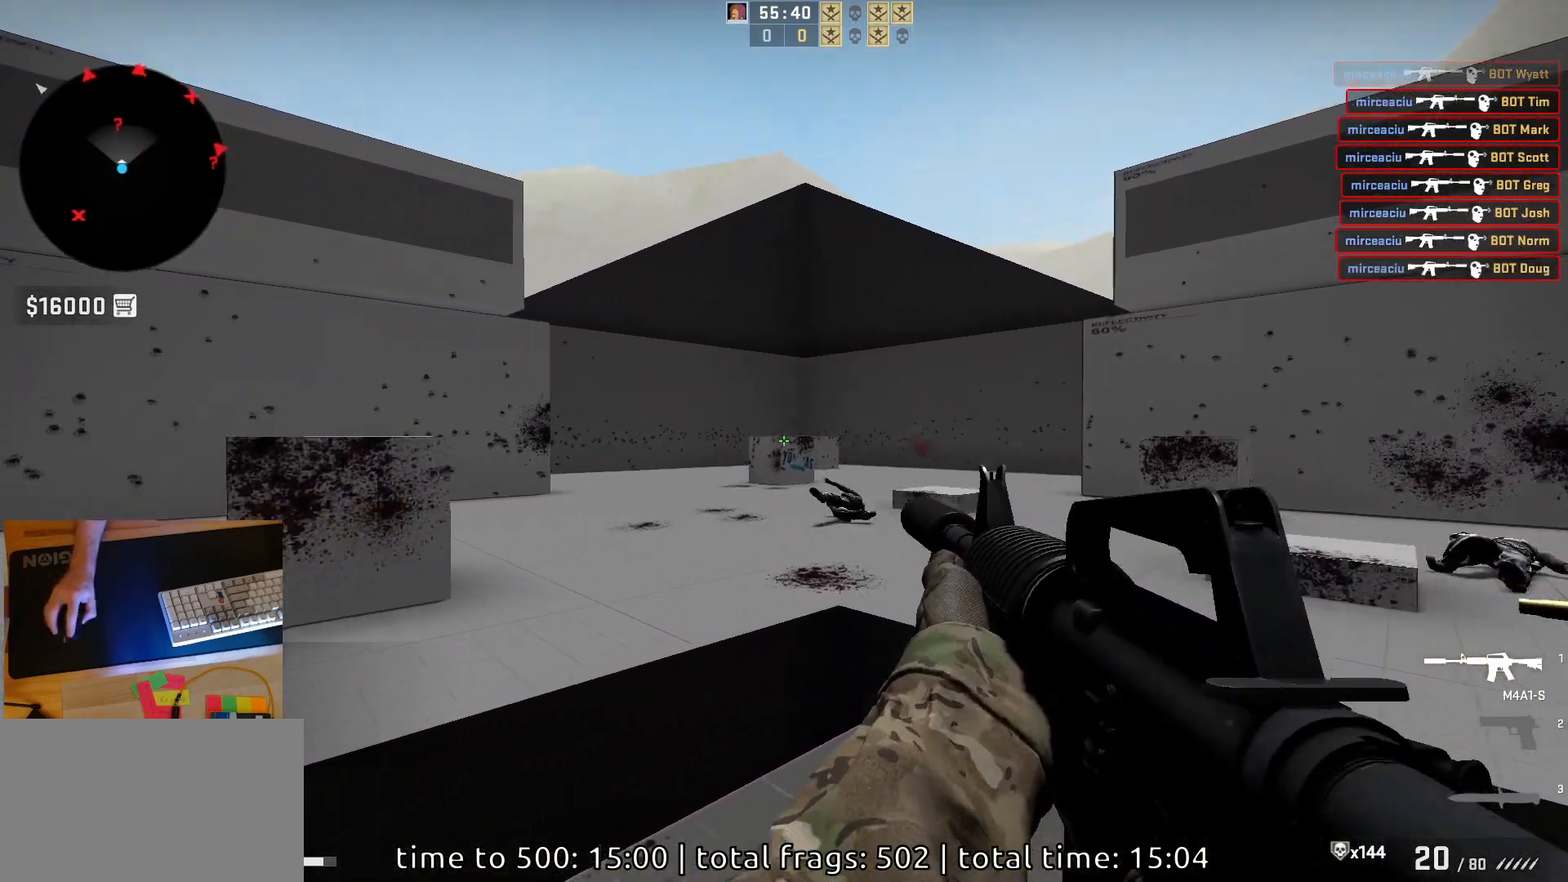
{"keys": ["d"], "mouse": [], "events": []}
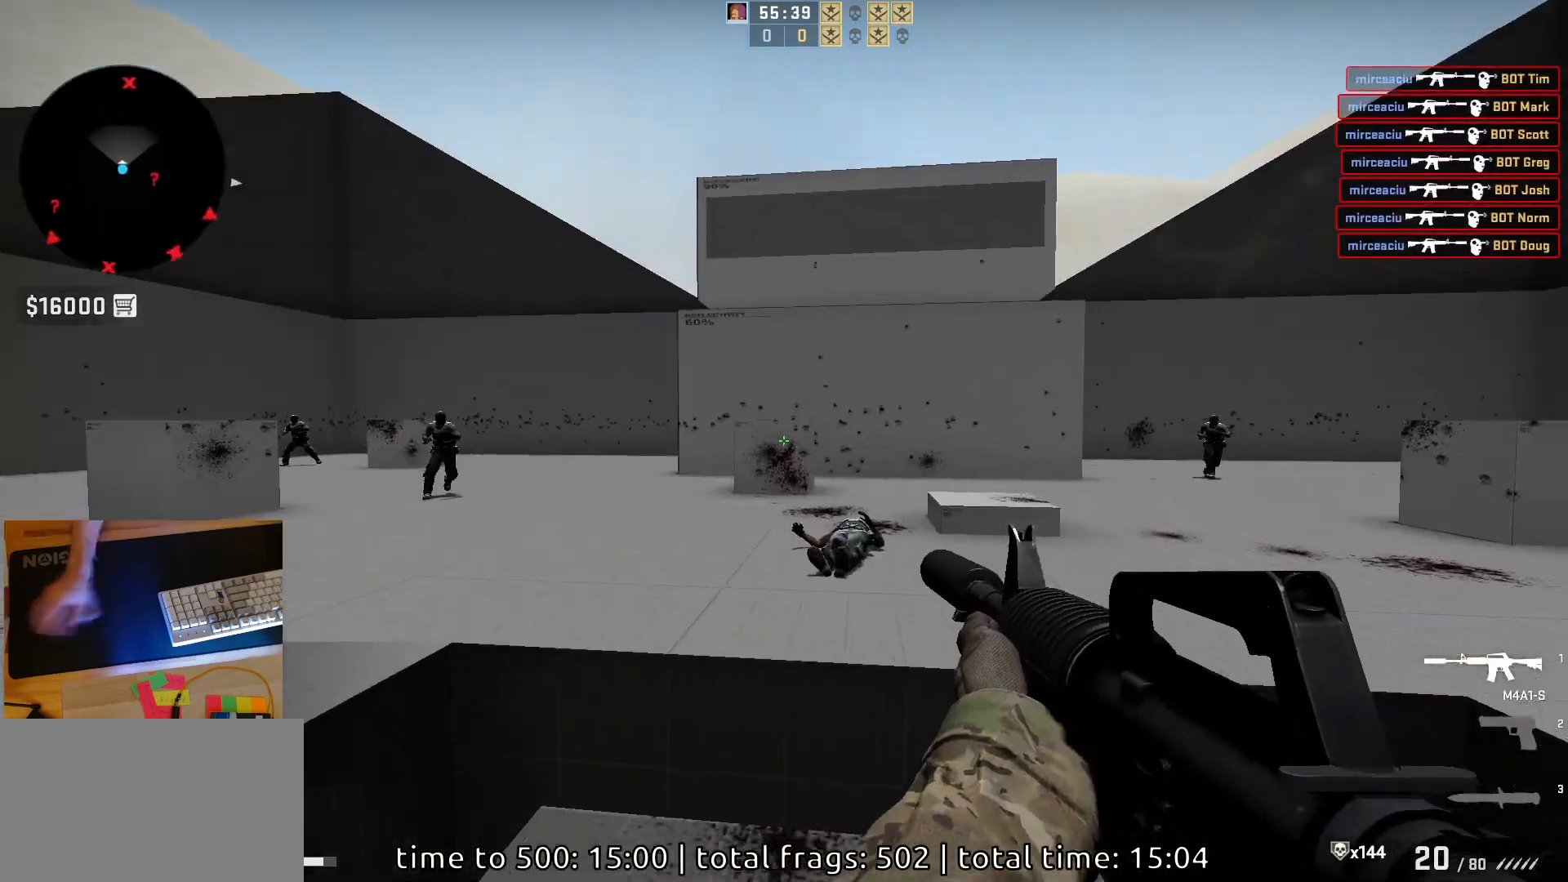
{"keys": [], "mouse": [], "events": [[50, "d", "up"], [83, "a", "down"], [200, "d", "down"], [267, "a", "up"], [350, "d", "up"]]}
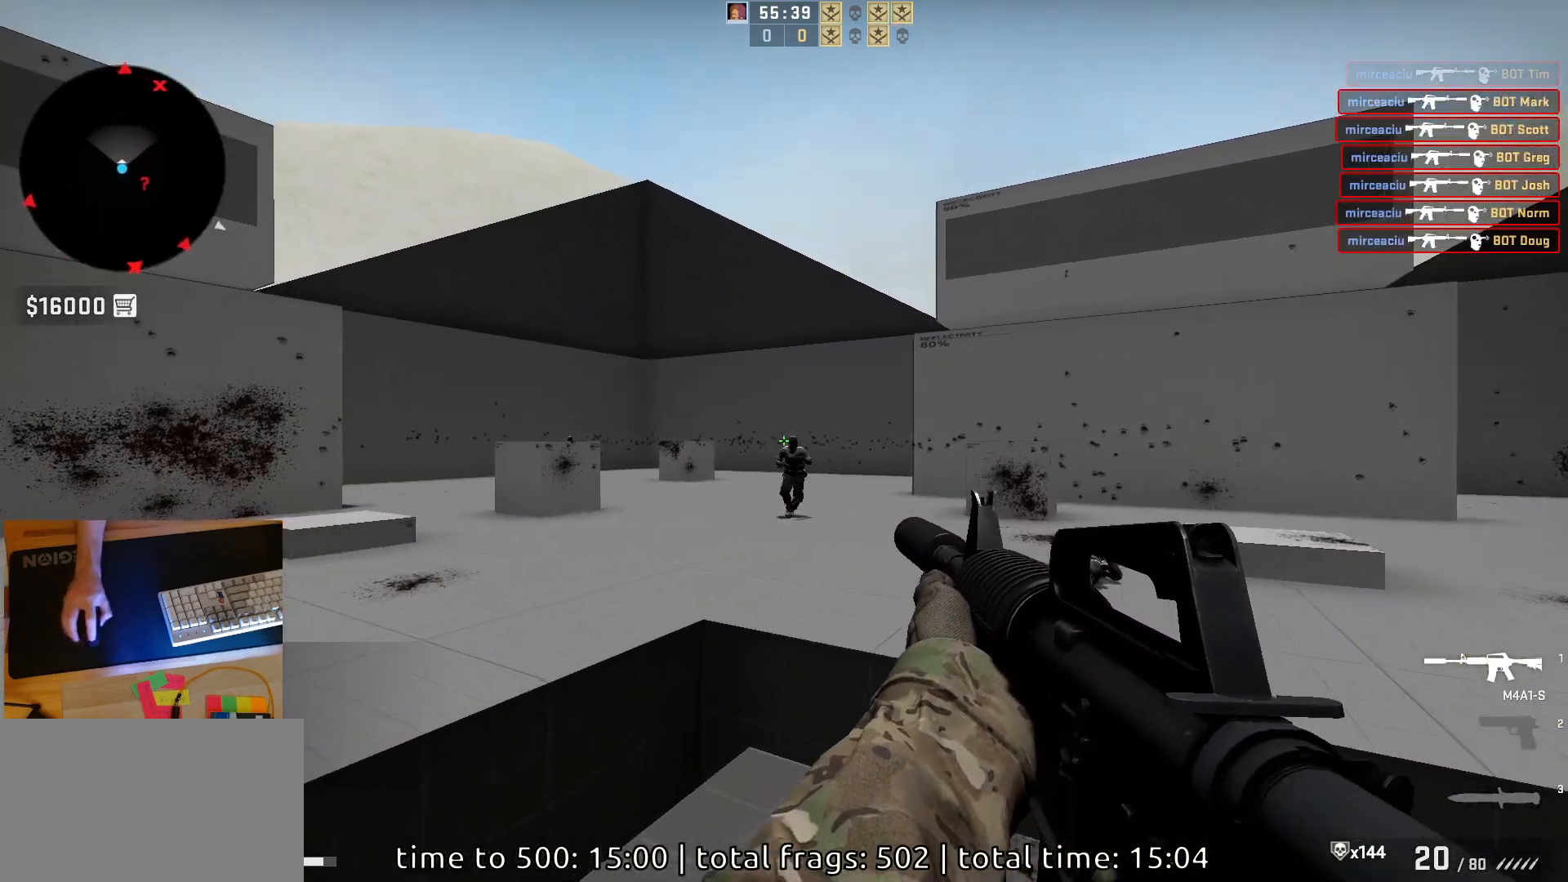
{"keys": [], "mouse": ["left"], "events": [[17, "mouse_left", "down"], [283, "mouse_left", "up"], [483, "mouse_left", "down"]]}
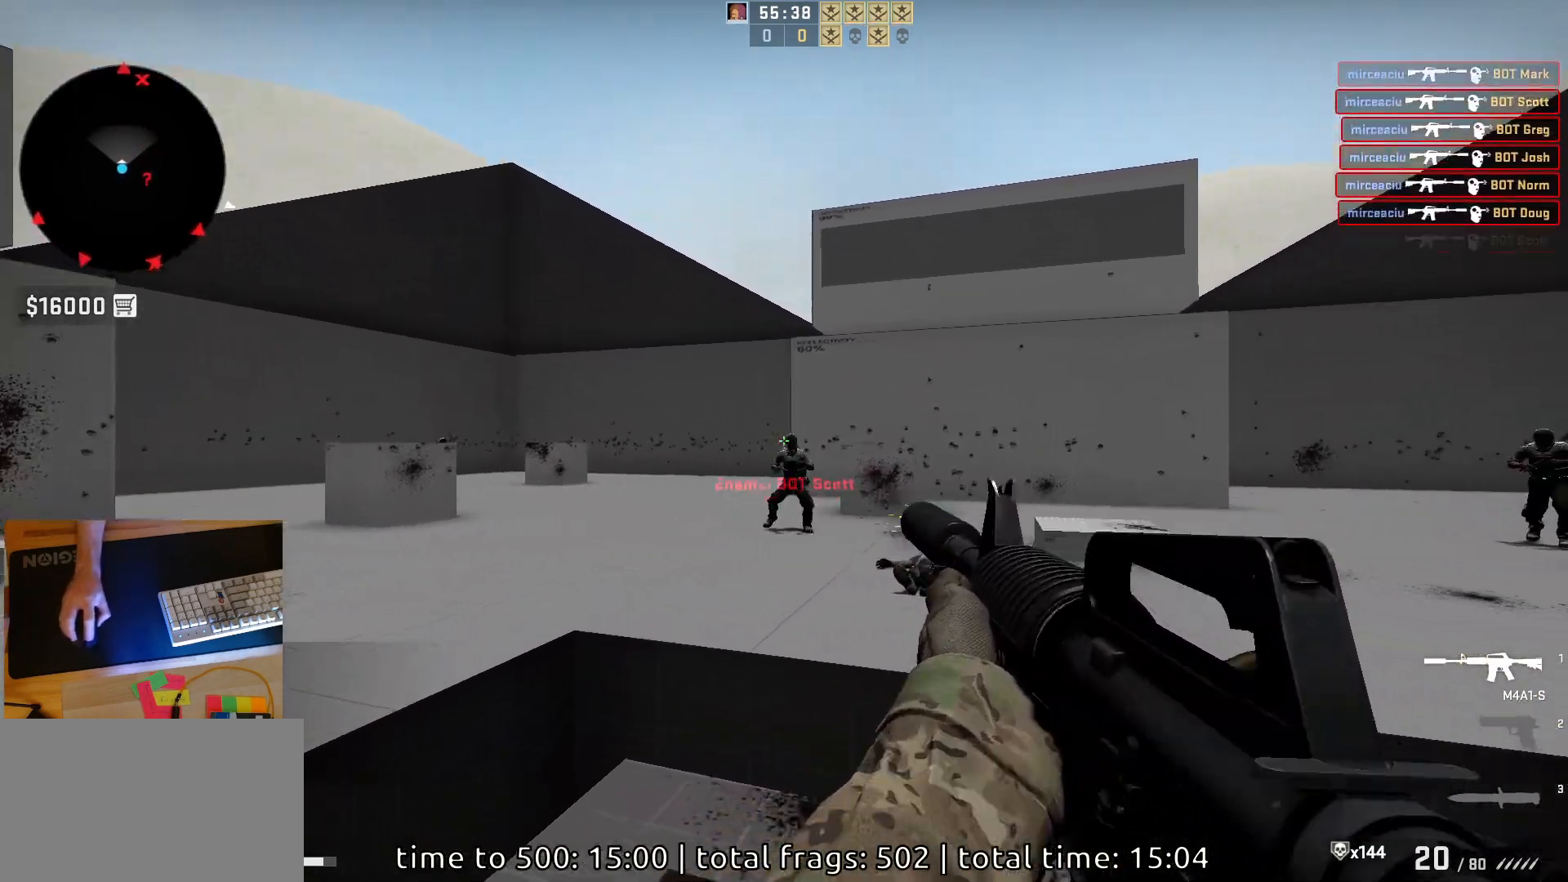
{"keys": ["a", "d"], "mouse": [], "events": [[217, "mouse_left", "up"], [300, "a", "down"], [467, "d", "down"]]}
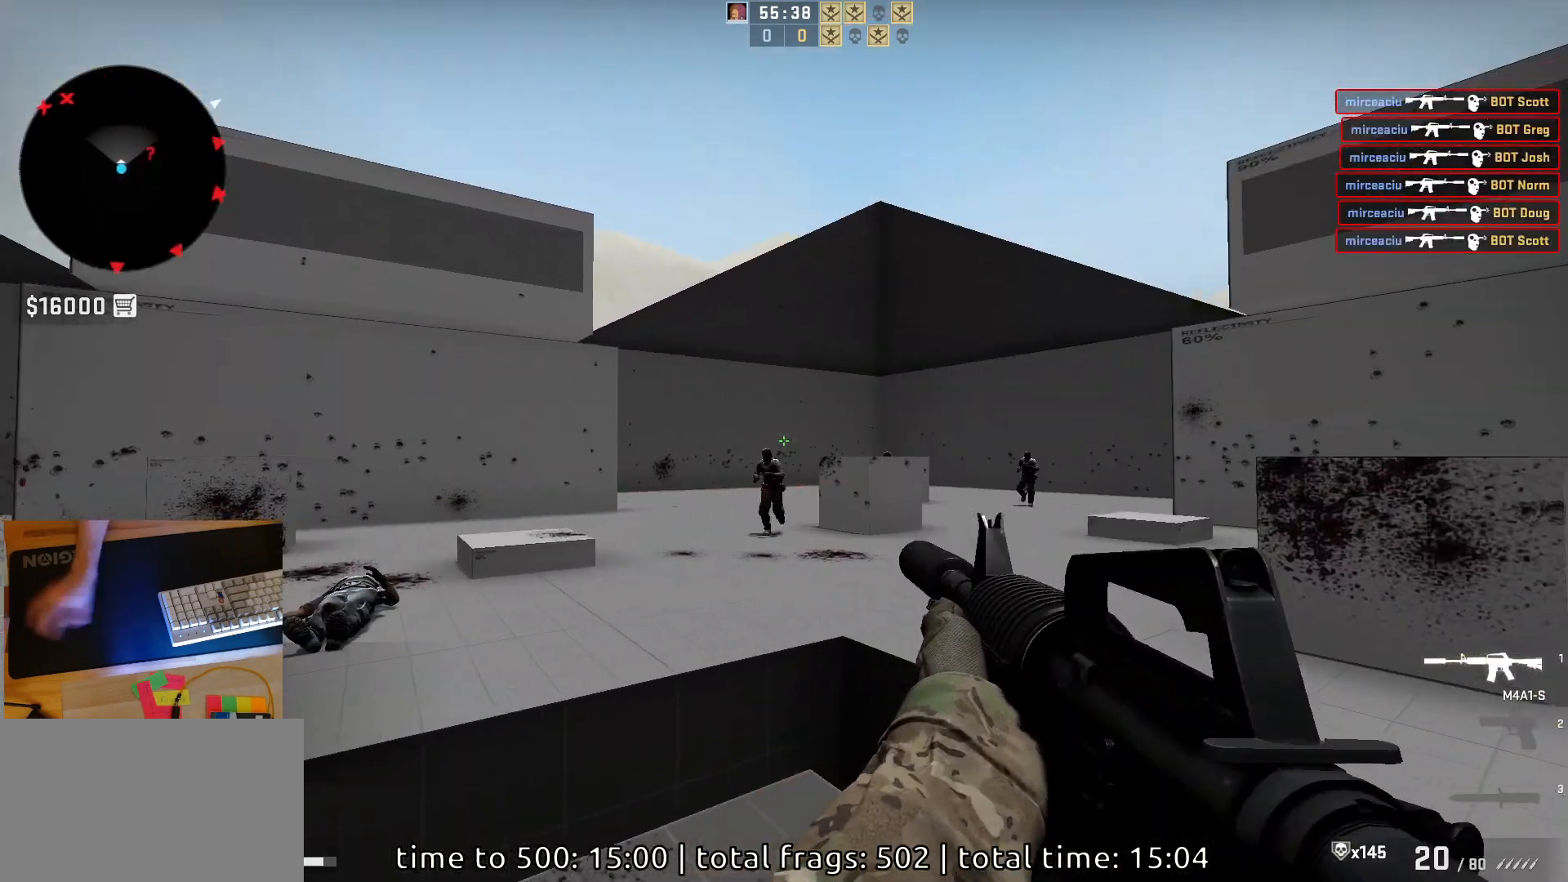
{"keys": [], "mouse": ["left"], "events": [[17, "a", "up"], [83, "a", "down"], [83, "d", "up"], [167, "d", "down"], [217, "a", "up"], [250, "mouse_left", "down"], [283, "d", "up"]]}
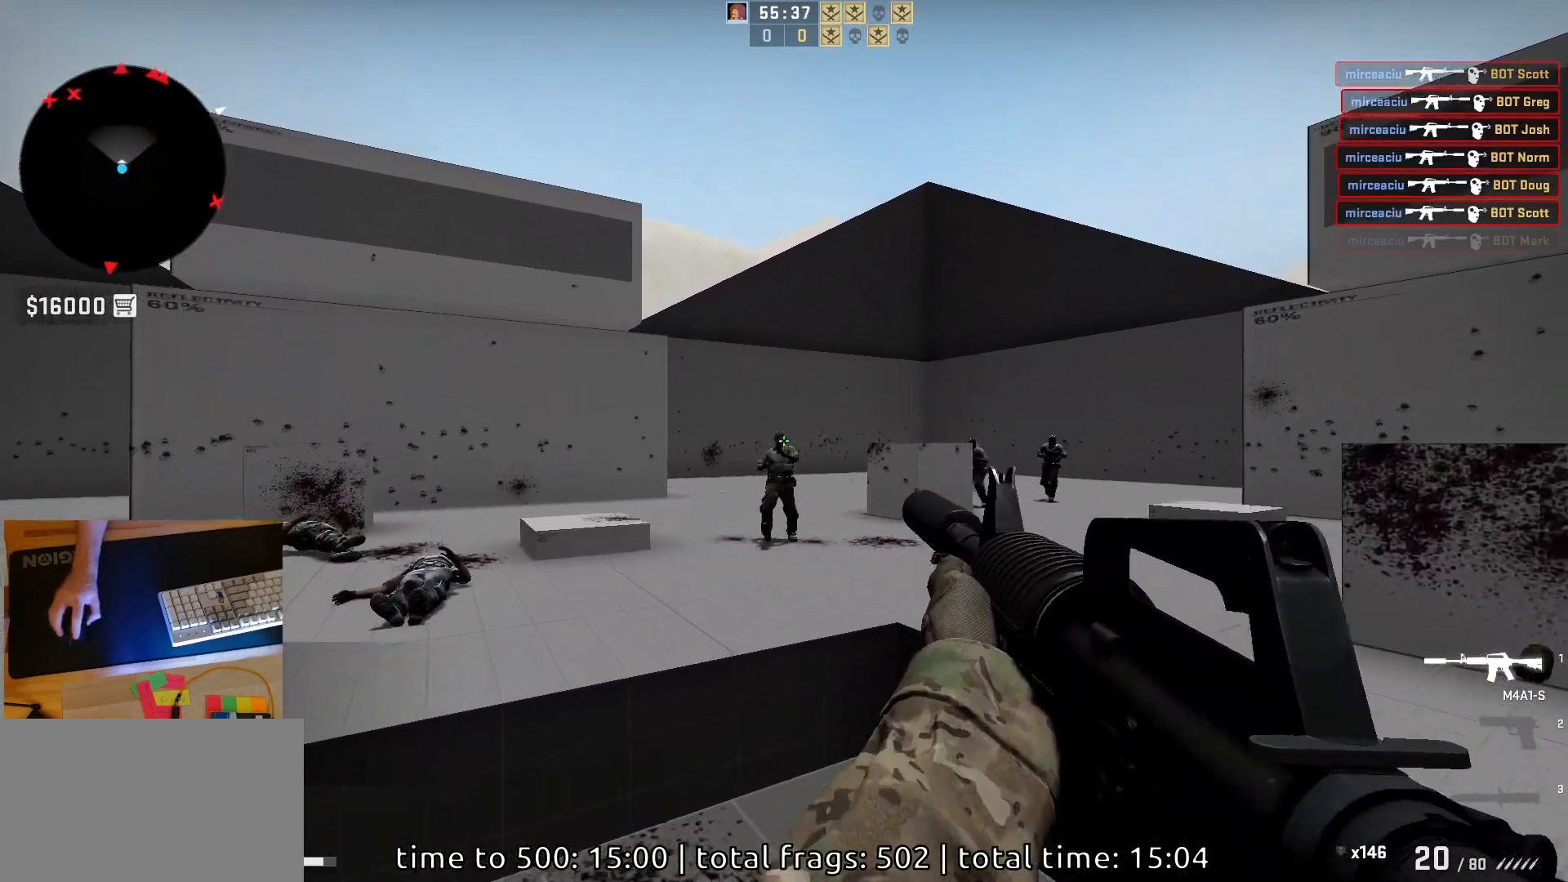
{"keys": ["a", "d"], "mouse": [], "events": [[83, "mouse_left", "up"], [367, "a", "down"], [467, "d", "down"]]}
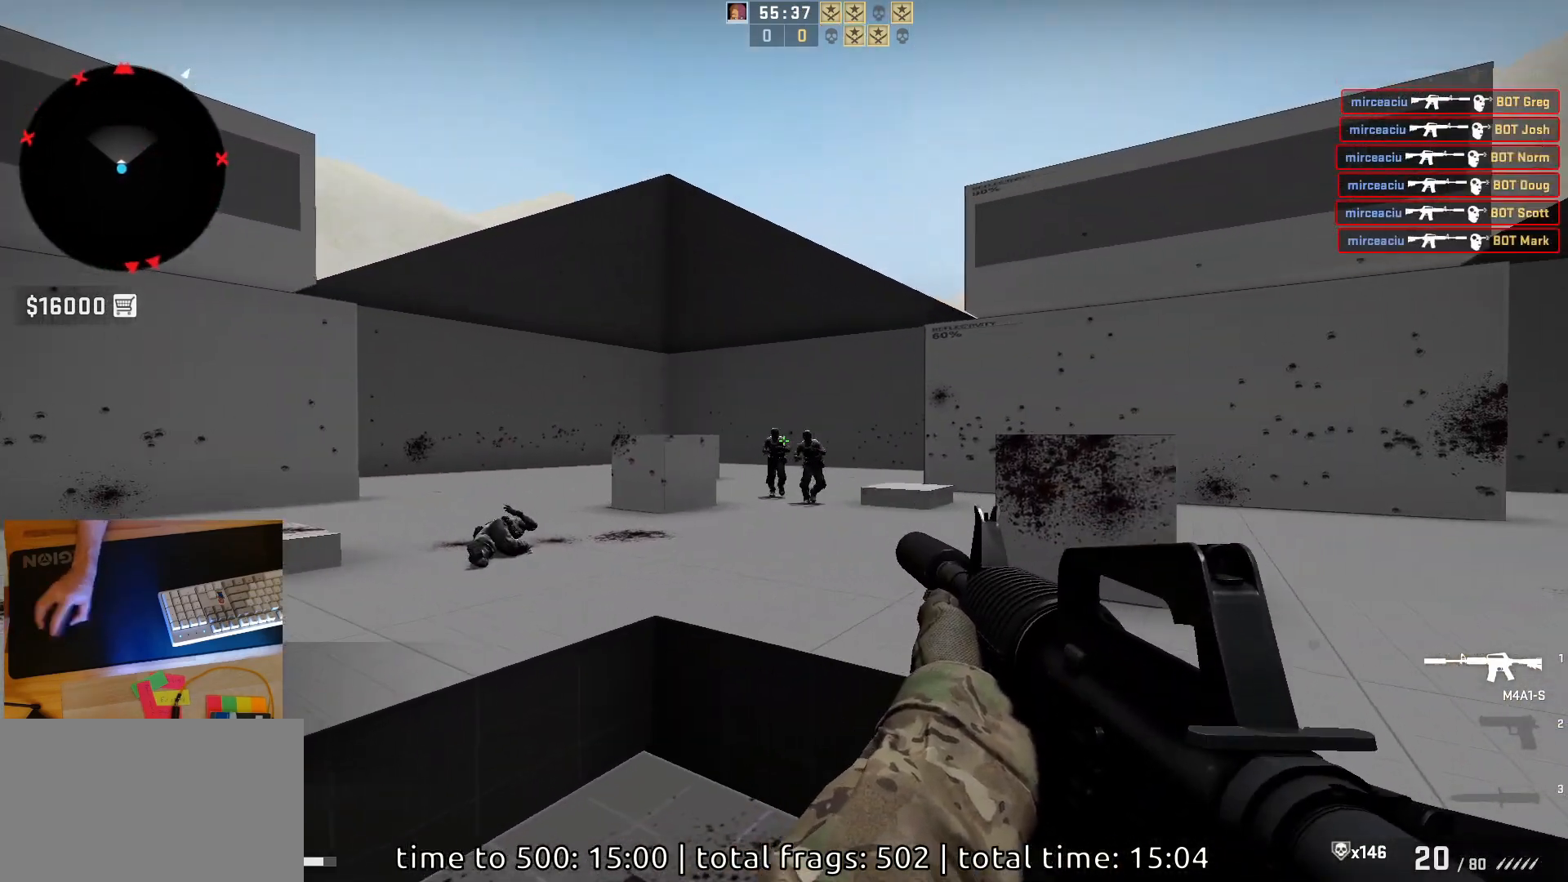
{"keys": [], "mouse": ["left"], "events": [[33, "a", "up"], [83, "a", "down"], [117, "d", "up"], [183, "d", "down"], [217, "a", "up"], [267, "mouse_left", "down"], [283, "d", "up"]]}